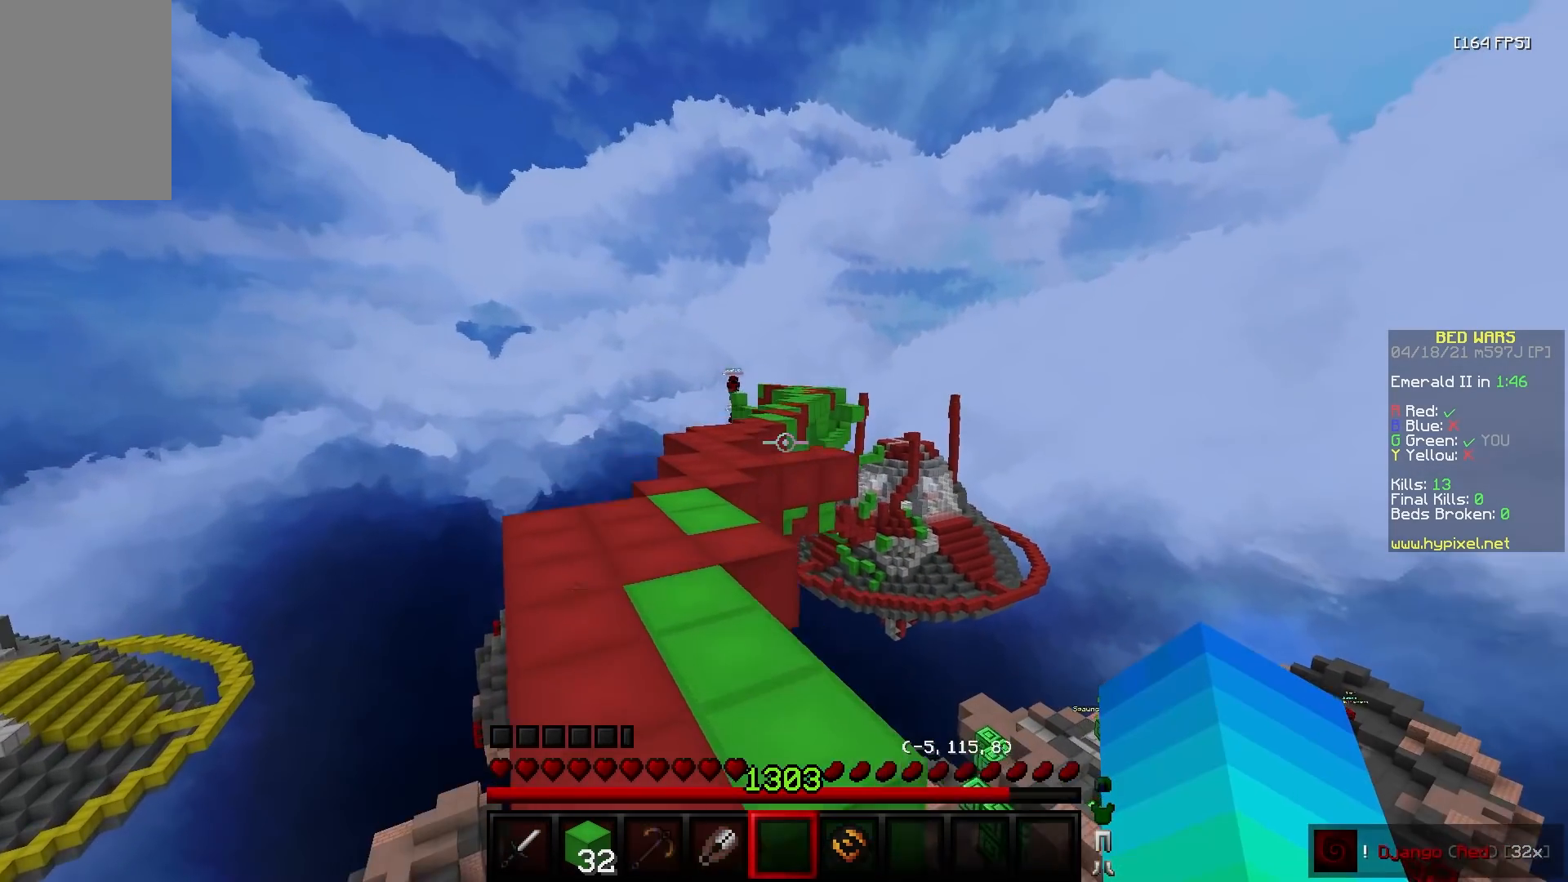
Gameplay with keyboard and mouse; each line is a JSON object with the keys and mouse buttons held at the frame after it. "events" lists presses ("down") and releases ("up") of "a", "d", "s", "w", "mouse_left" and "mouse_right" between this image and that frame as [ms after this image, input, new state], when the widget could be followed in between. "mouse_left", "mouse_right" = the "left", "right" buttons of the "mouse" list. No other keys are recorded. Fast repeated clicks can show as one long hold. Mouse movement is not recorded.
{"keys": ["w"], "mouse": [], "events": [[150, "a", "down"], [417, "a", "up"]]}
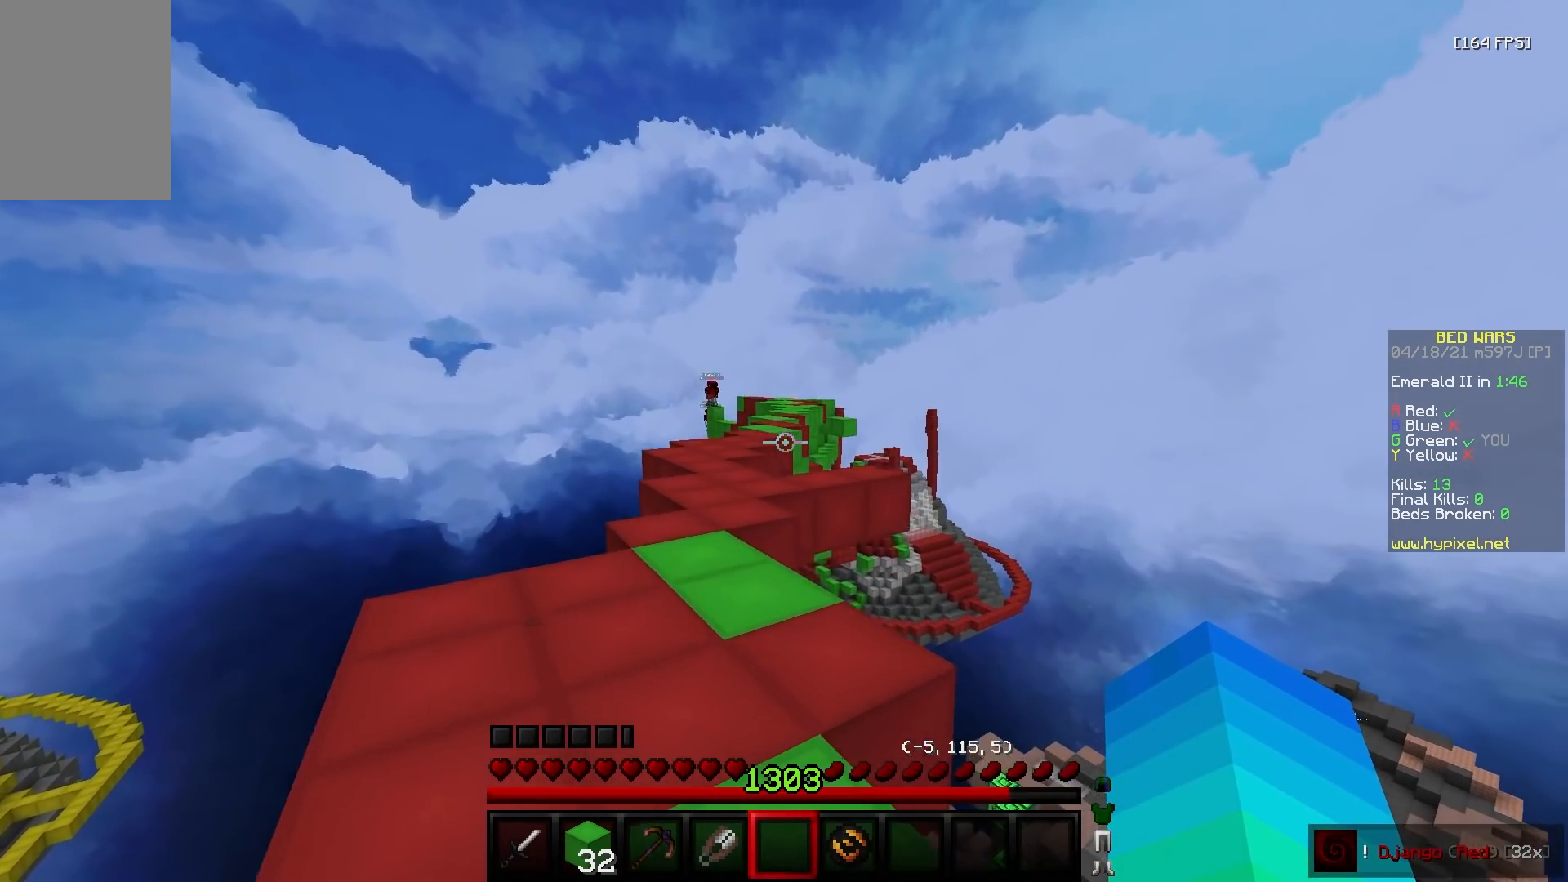
{"keys": ["w"], "mouse": [], "events": []}
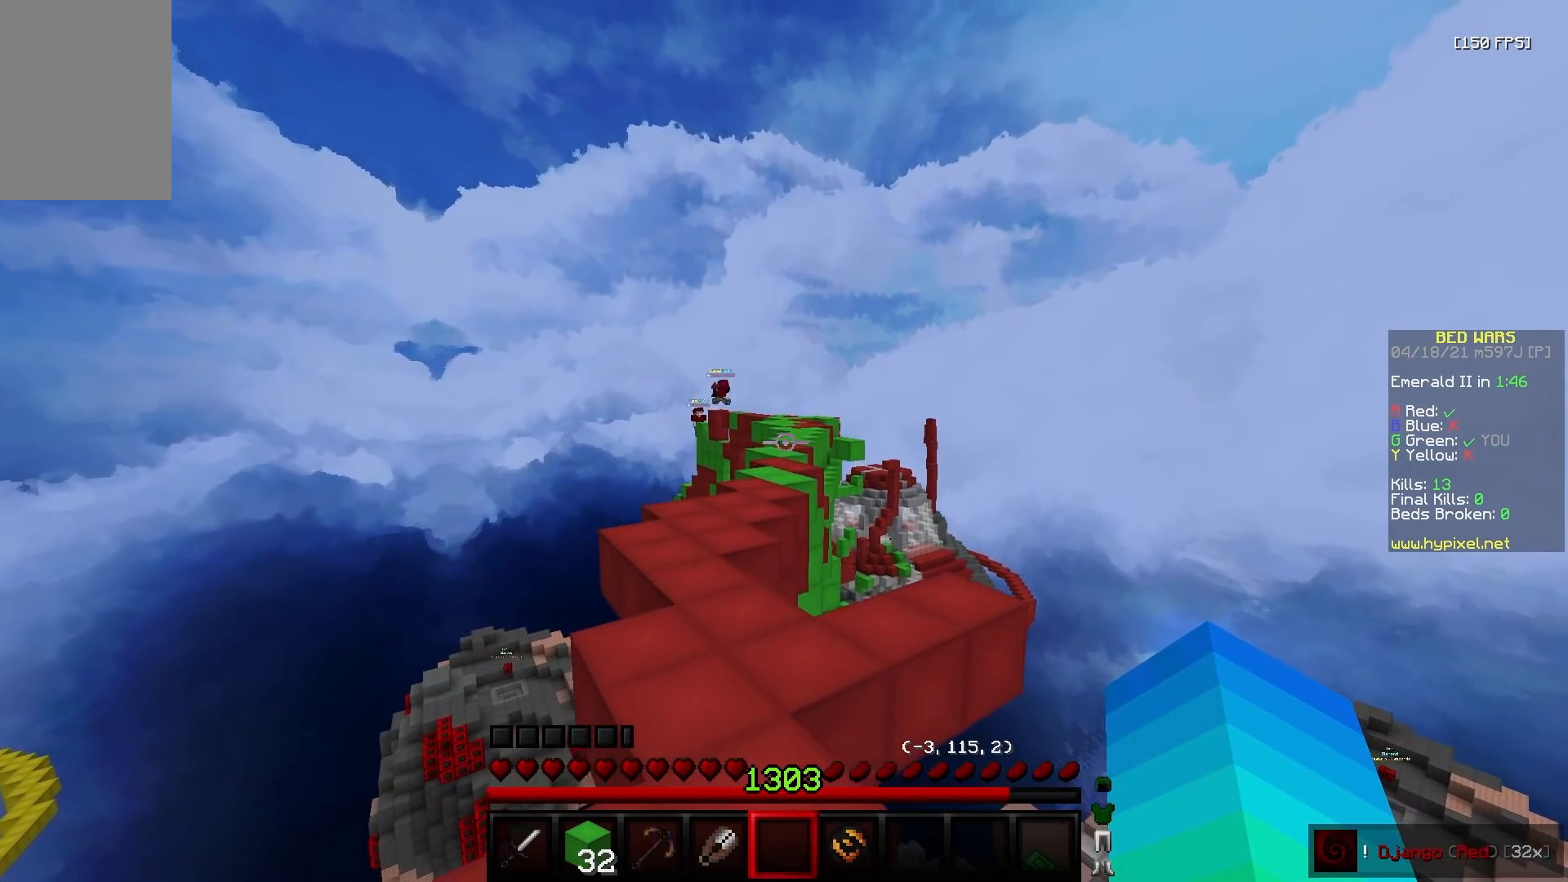
{"keys": ["w"], "mouse": ["right"], "events": [[283, "a", "down"], [400, "mouse_right", "down"], [467, "a", "up"]]}
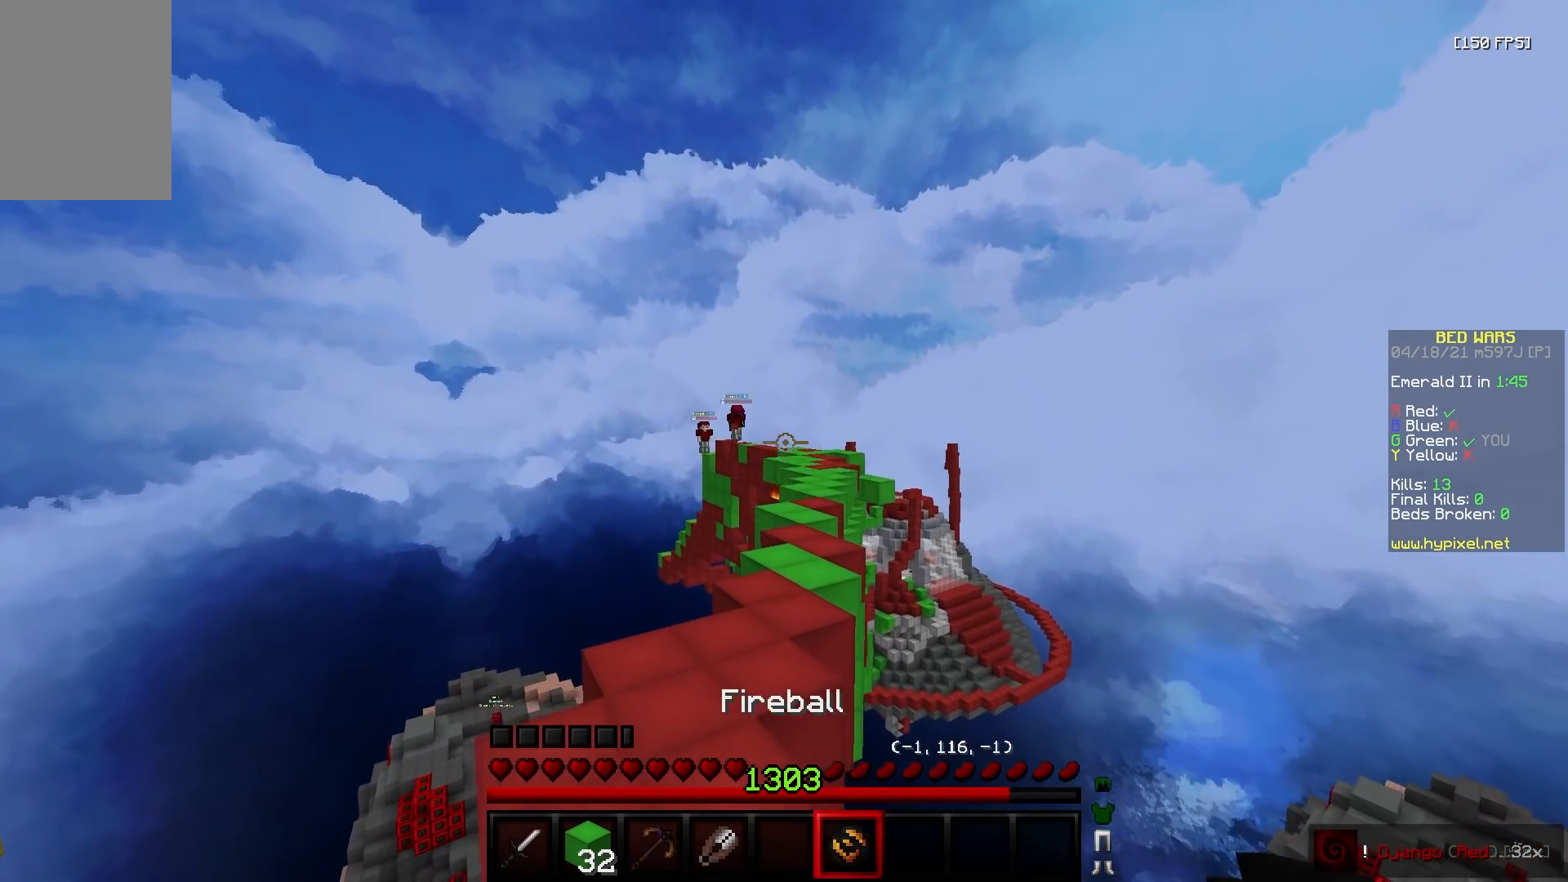
{"keys": ["a", "w"], "mouse": ["left"], "events": [[33, "mouse_right", "up"], [50, "mouse_left", "down"], [100, "mouse_right", "down"], [150, "mouse_left", "up"], [150, "mouse_right", "up"], [267, "mouse_left", "down"], [450, "a", "down"]]}
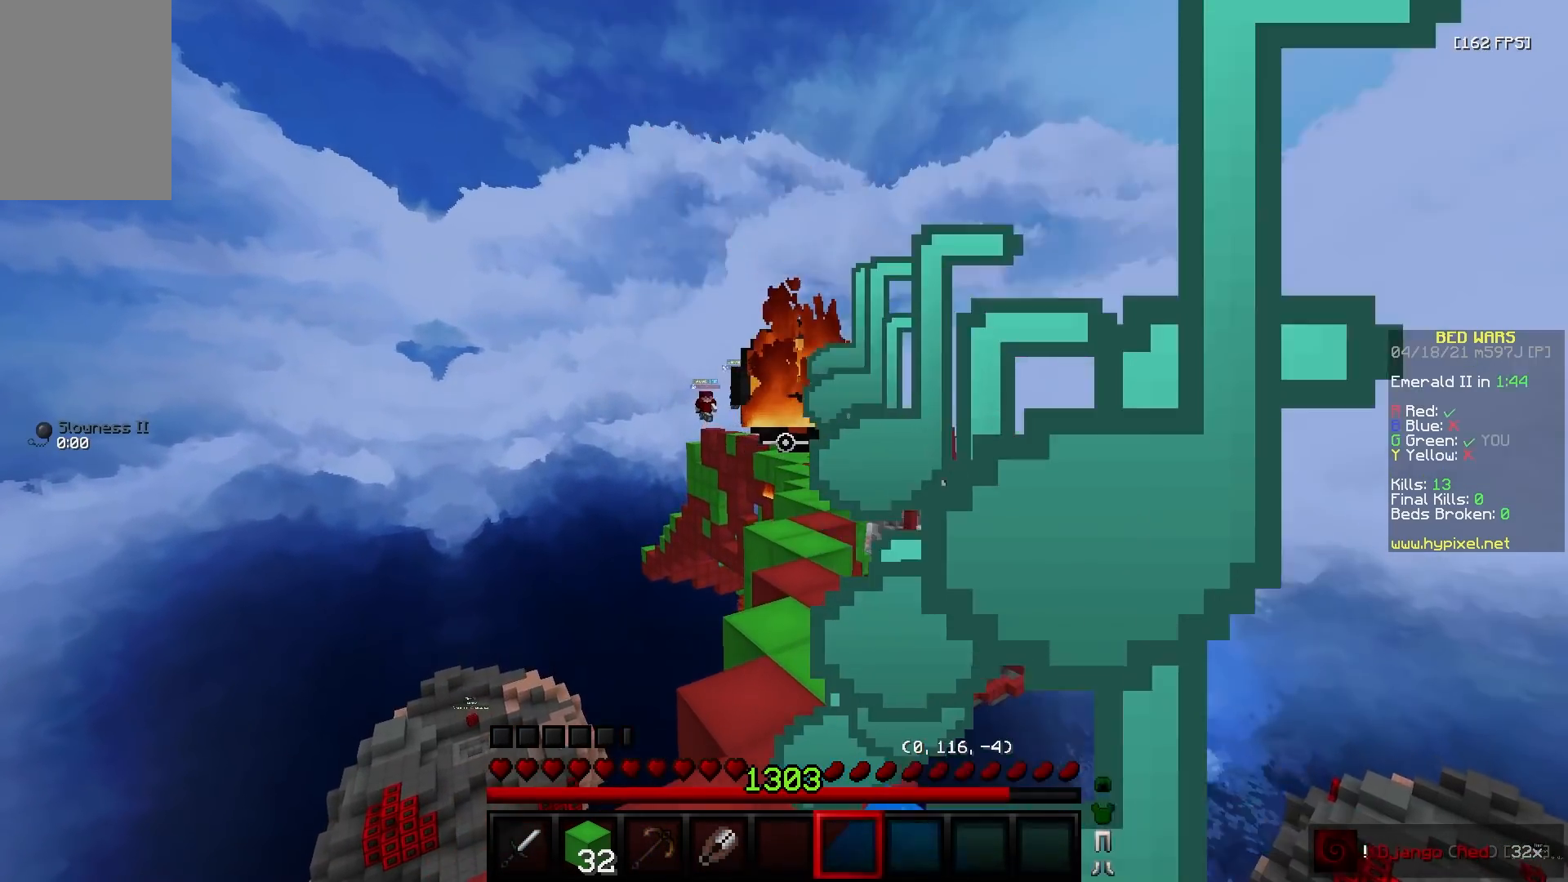
{"keys": ["w"], "mouse": [], "events": [[67, "a", "up"], [217, "d", "down"], [300, "d", "up"], [317, "mouse_left", "up"]]}
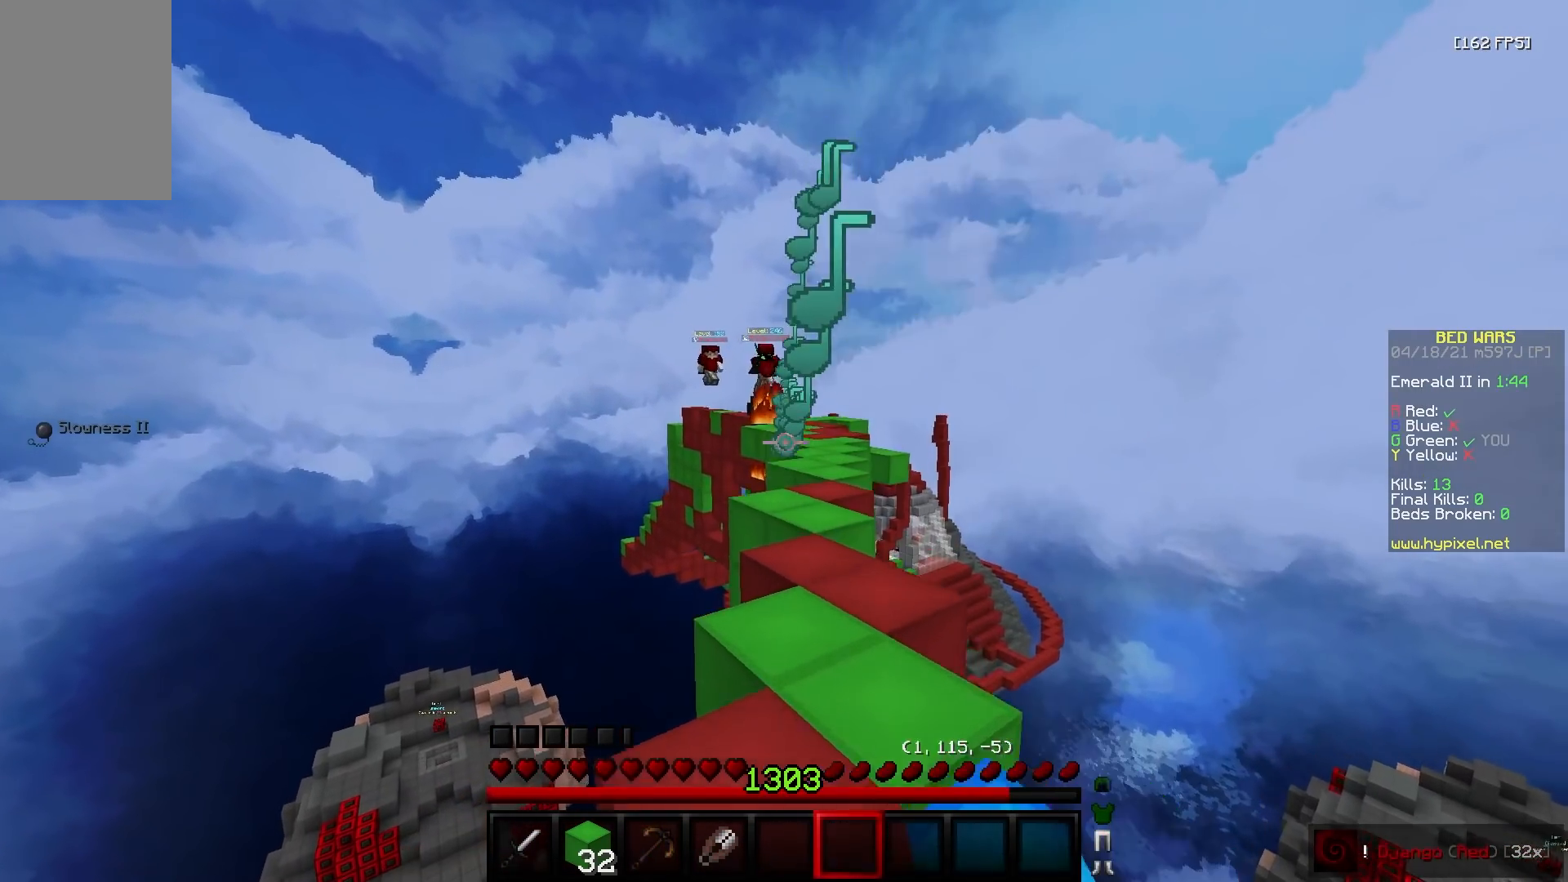
{"keys": ["w"], "mouse": ["left"], "events": [[167, "d", "down"], [267, "mouse_left", "down"], [333, "d", "up"], [383, "d", "down"], [483, "d", "up"]]}
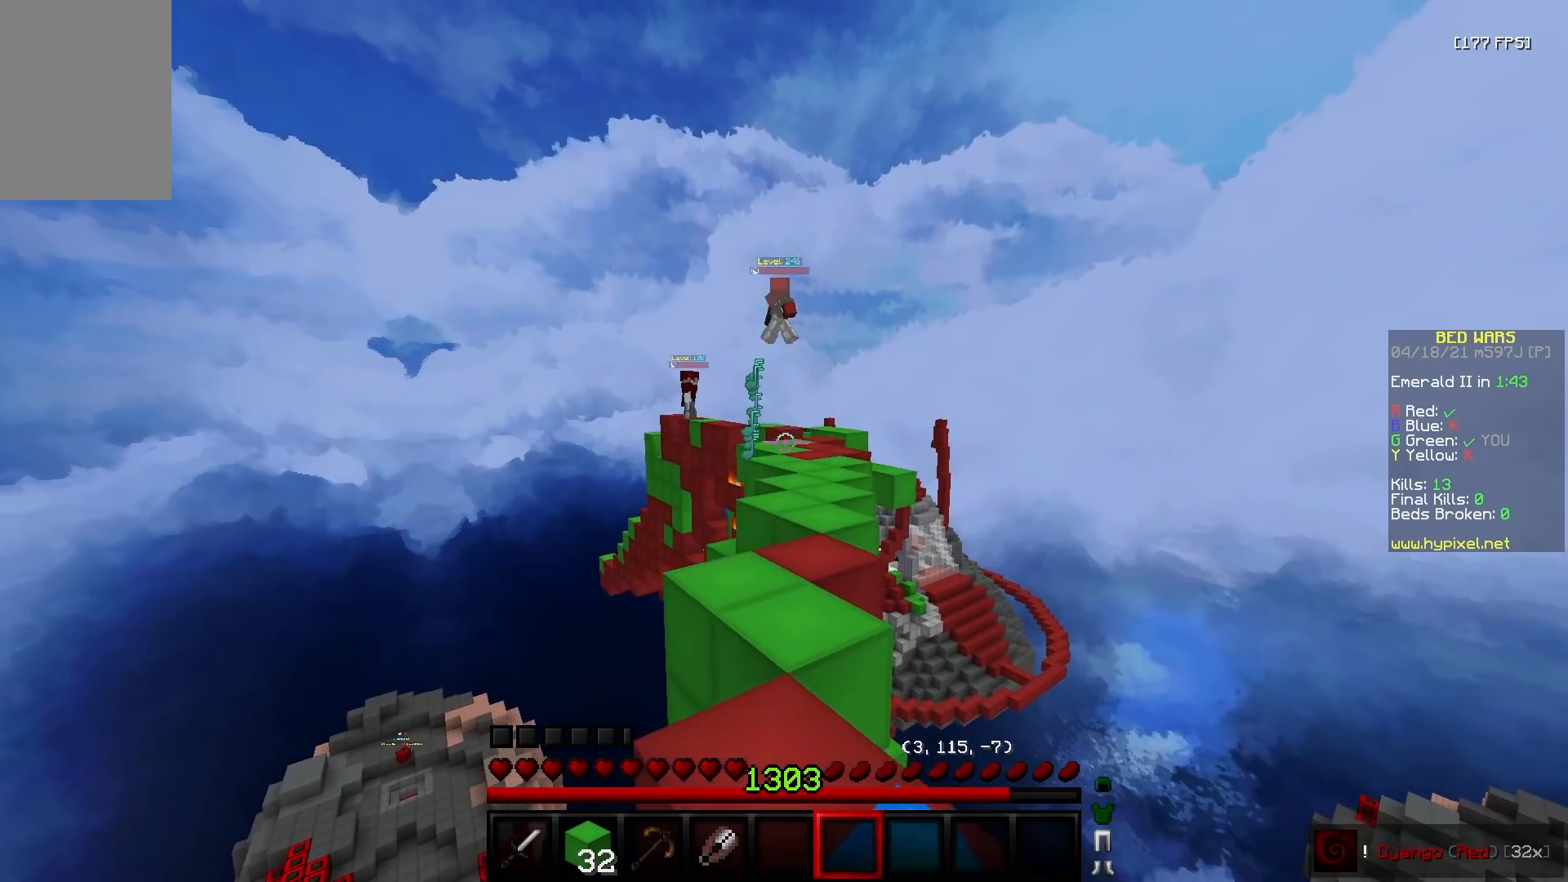
{"keys": ["w"], "mouse": ["left"], "events": [[250, "a", "down"], [367, "a", "up"]]}
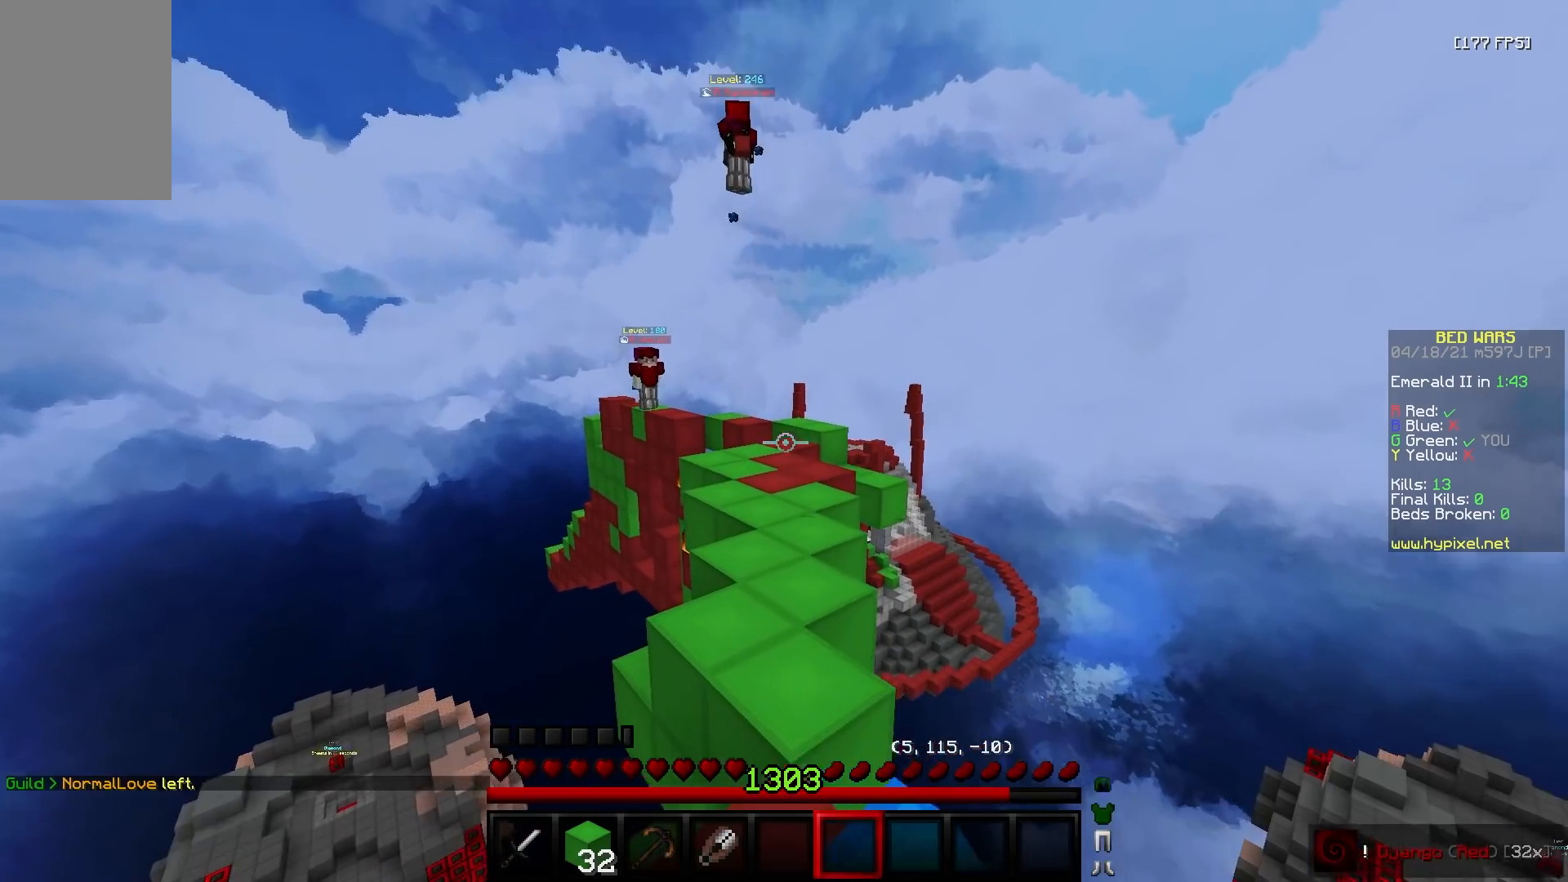
{"keys": ["a", "s"], "mouse": [], "events": [[100, "mouse_left", "up"], [250, "w", "up"], [283, "a", "down"], [283, "s", "down"], [333, "mouse_left", "down"], [383, "mouse_left", "up"], [400, "a", "up"], [483, "a", "down"]]}
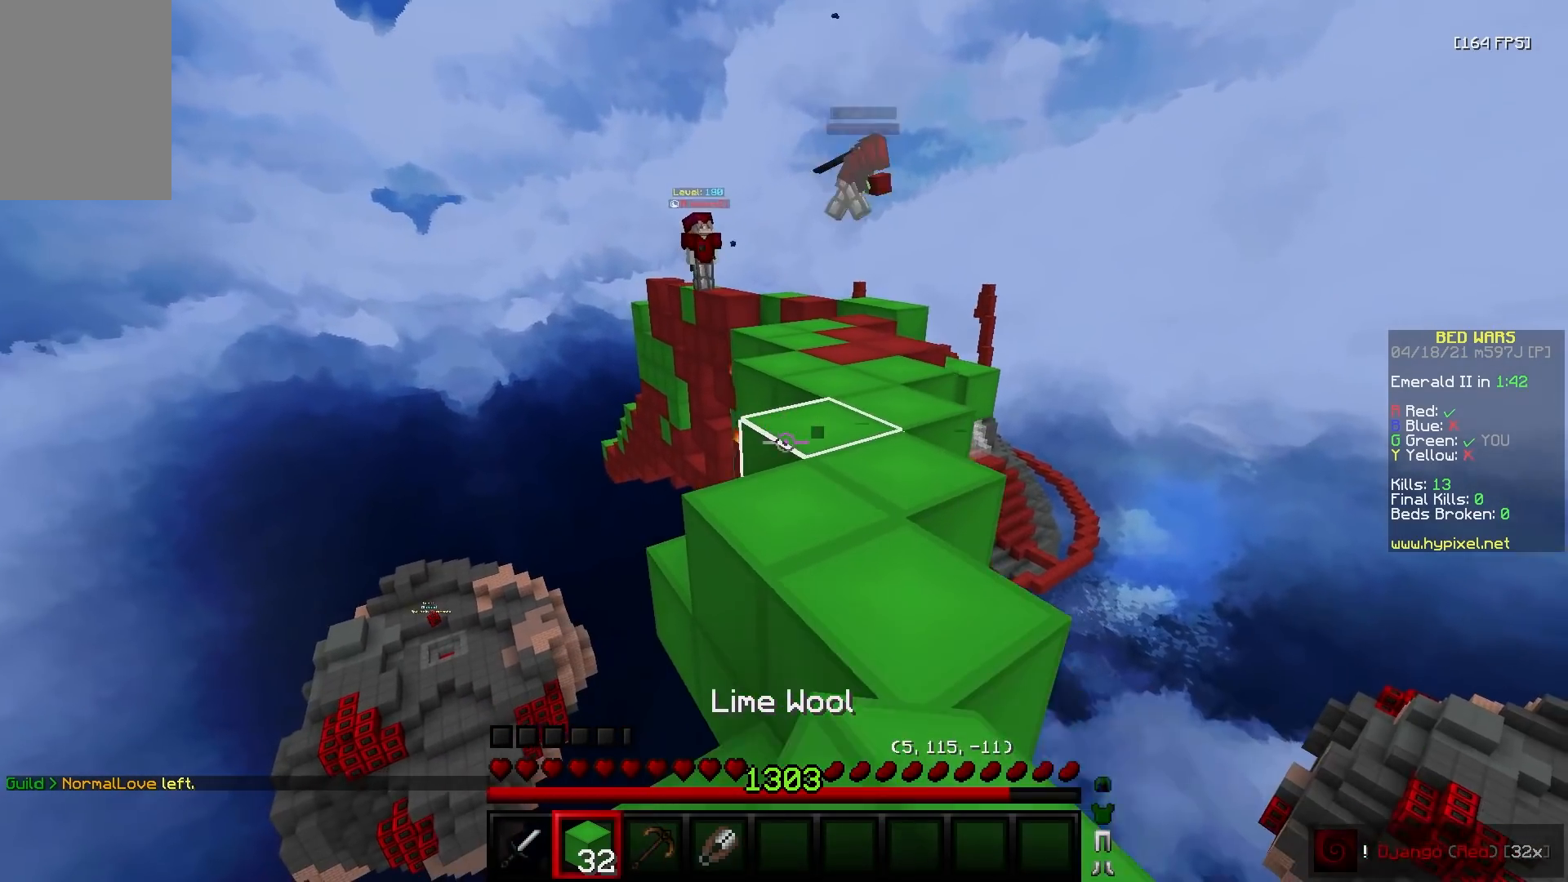
{"keys": ["d", "s"], "mouse": ["right"], "events": [[50, "mouse_right", "down"], [200, "mouse_right", "up"], [383, "a", "up"], [400, "mouse_right", "down"], [417, "d", "down"]]}
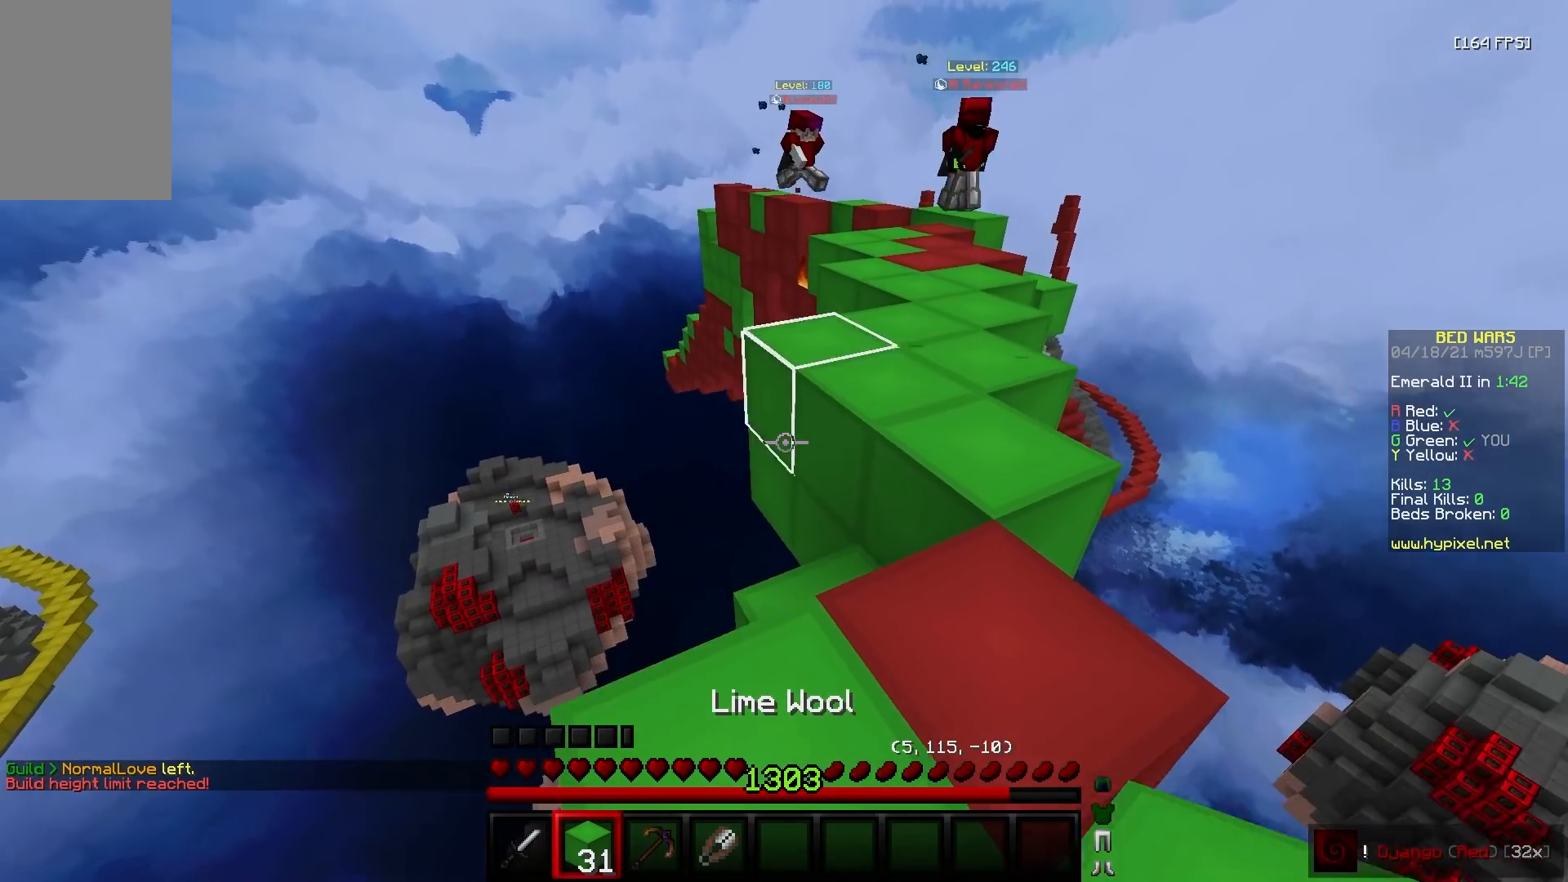
{"keys": ["w"], "mouse": [], "events": [[100, "d", "up"], [133, "a", "down"], [133, "mouse_right", "up"], [200, "a", "up"], [200, "mouse_right", "down"], [267, "d", "down"], [300, "mouse_right", "up"], [300, "s", "up"], [350, "w", "down"], [400, "d", "up"]]}
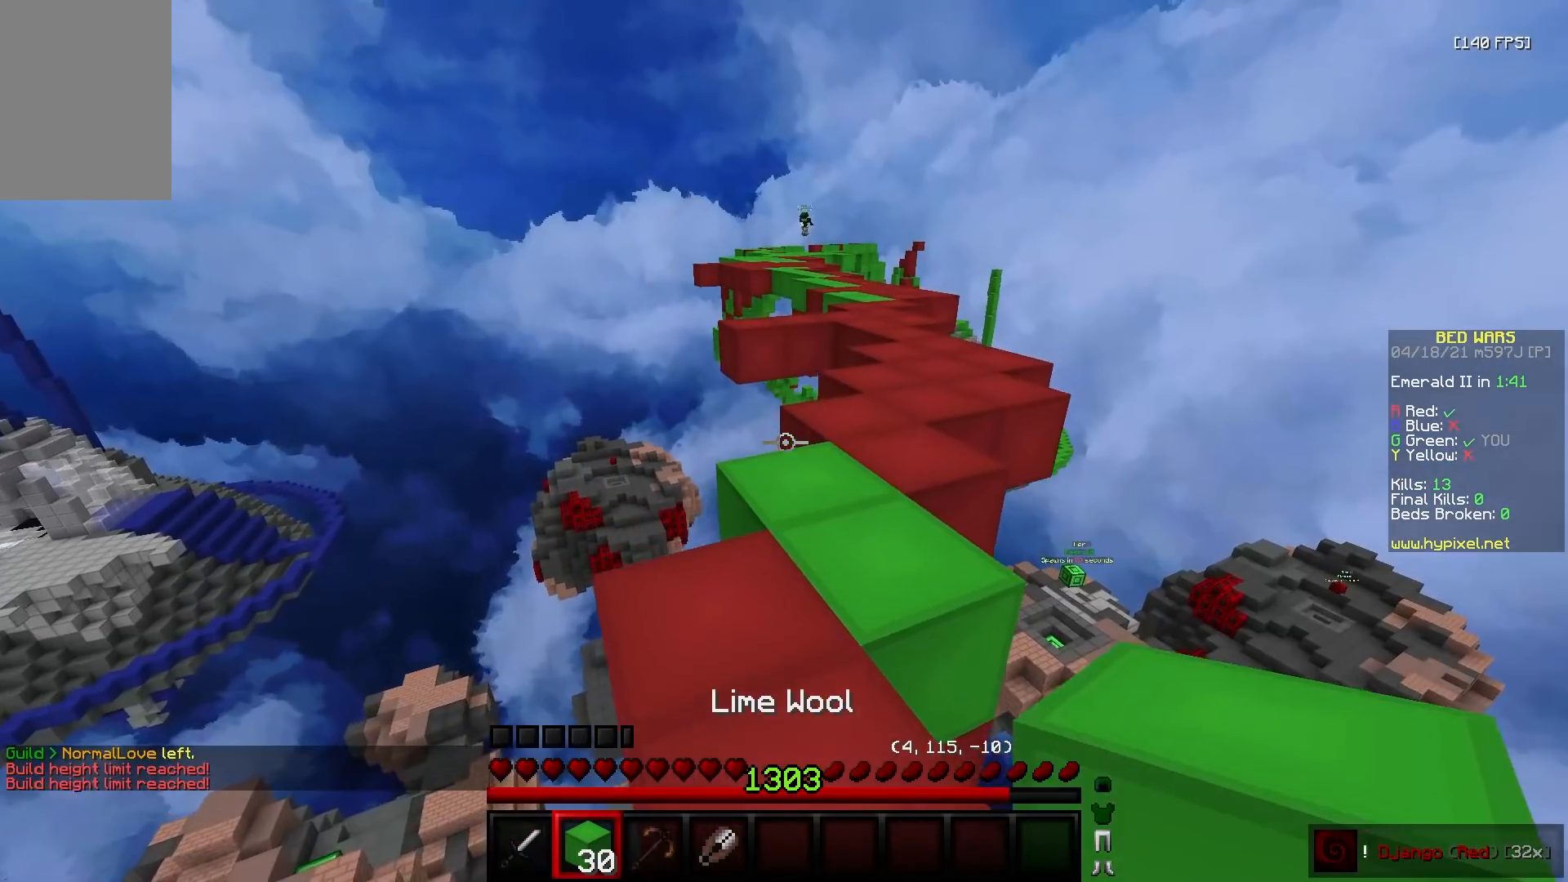
{"keys": ["w"], "mouse": ["left"], "events": [[33, "mouse_left", "down"], [250, "d", "down"], [400, "d", "up"]]}
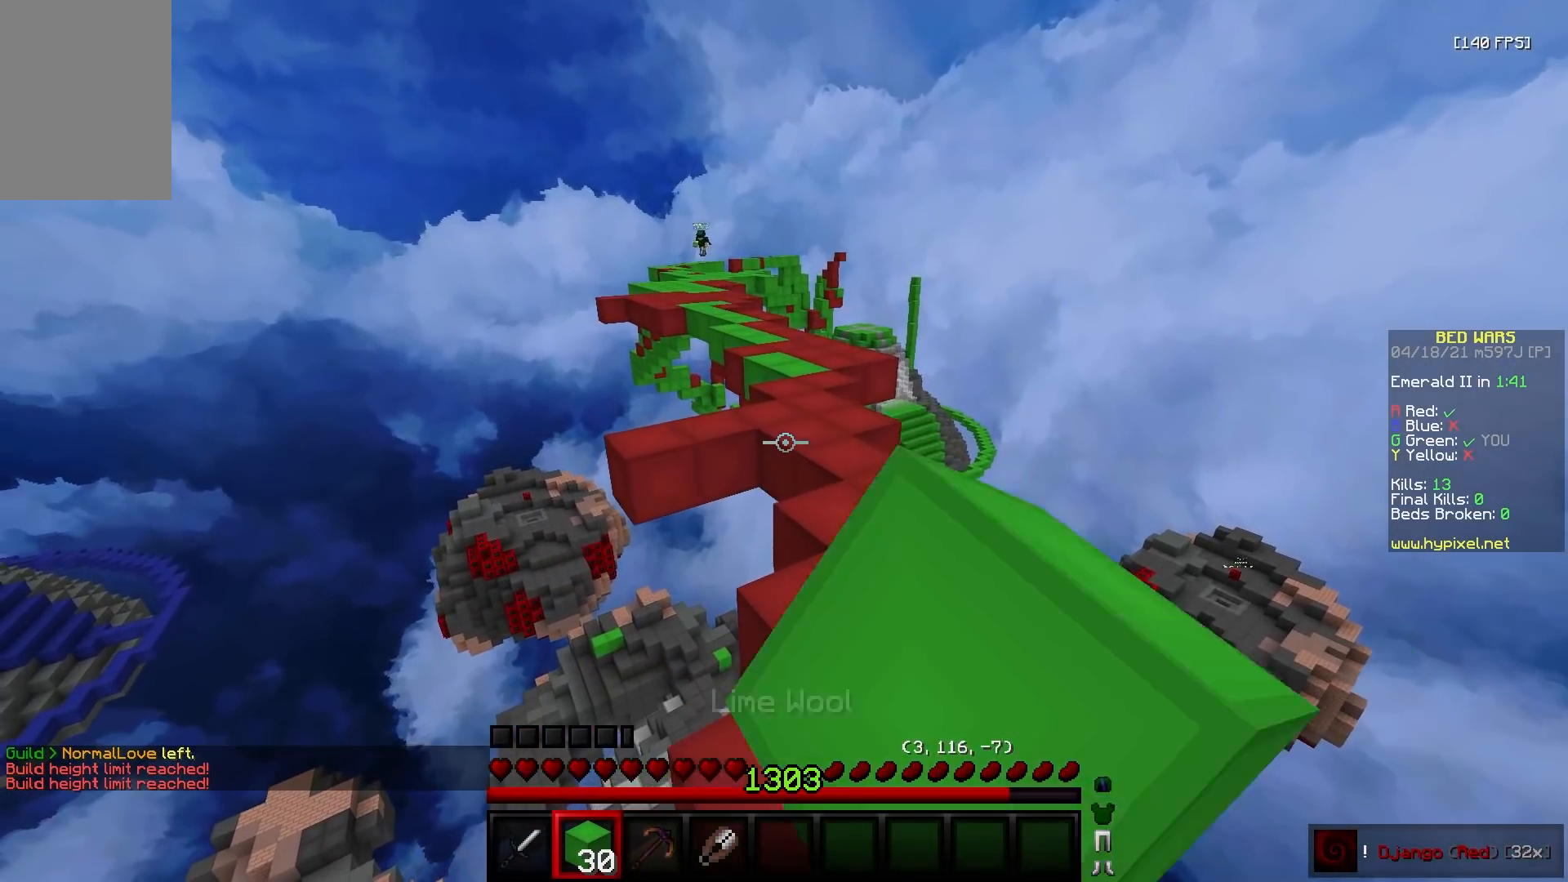
{"keys": ["d", "w"], "mouse": ["right"], "events": [[150, "mouse_left", "up"], [433, "d", "down"], [450, "mouse_right", "down"]]}
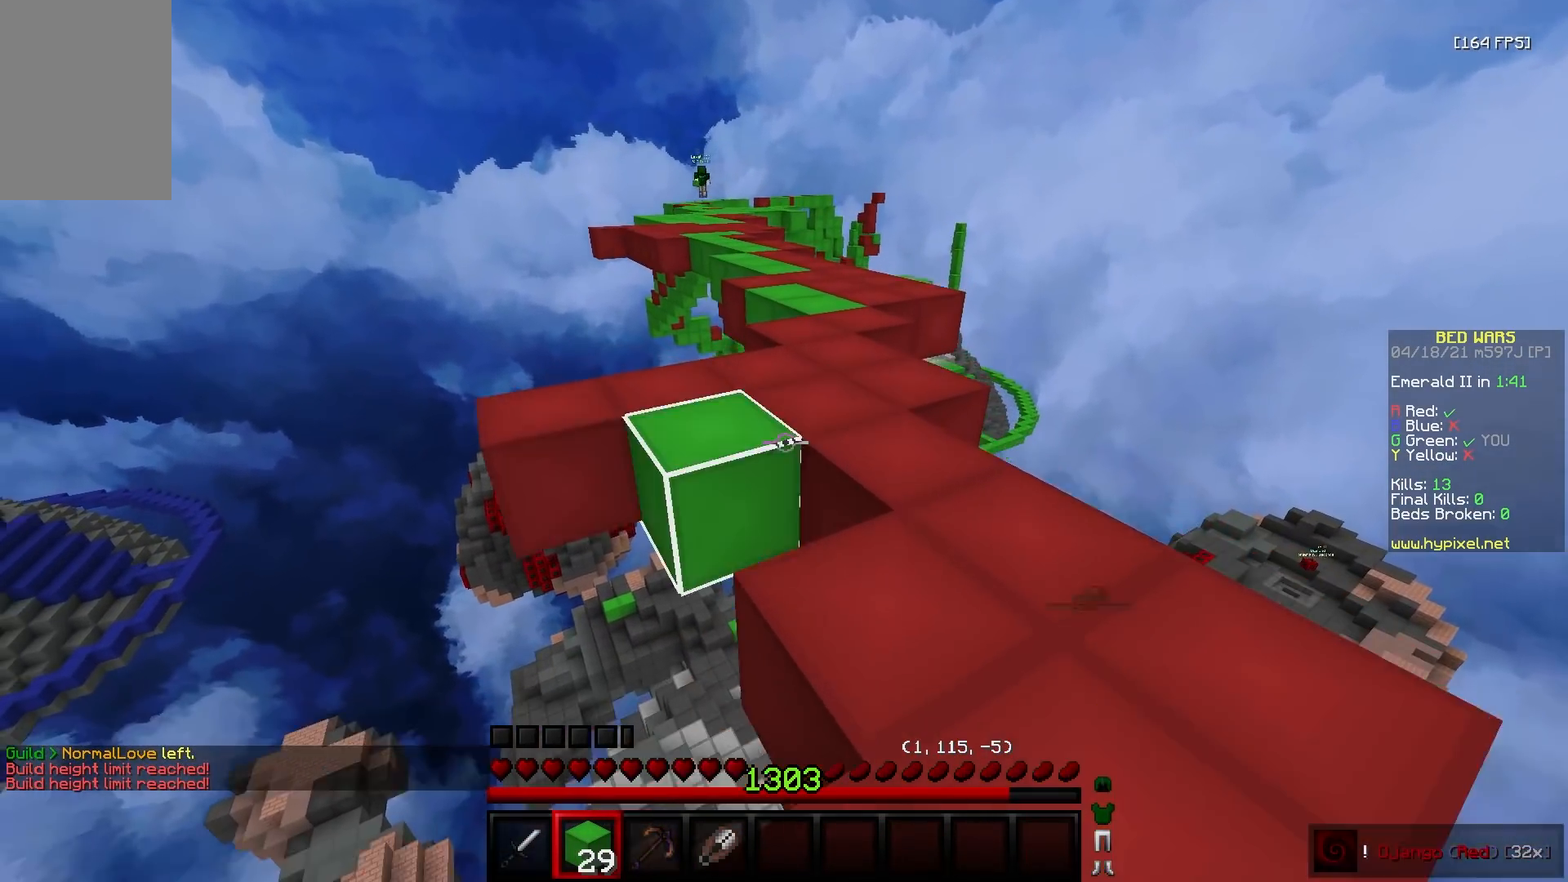
{"keys": ["w"], "mouse": ["left"], "events": [[67, "d", "up"], [150, "mouse_right", "up"], [300, "mouse_left", "down"]]}
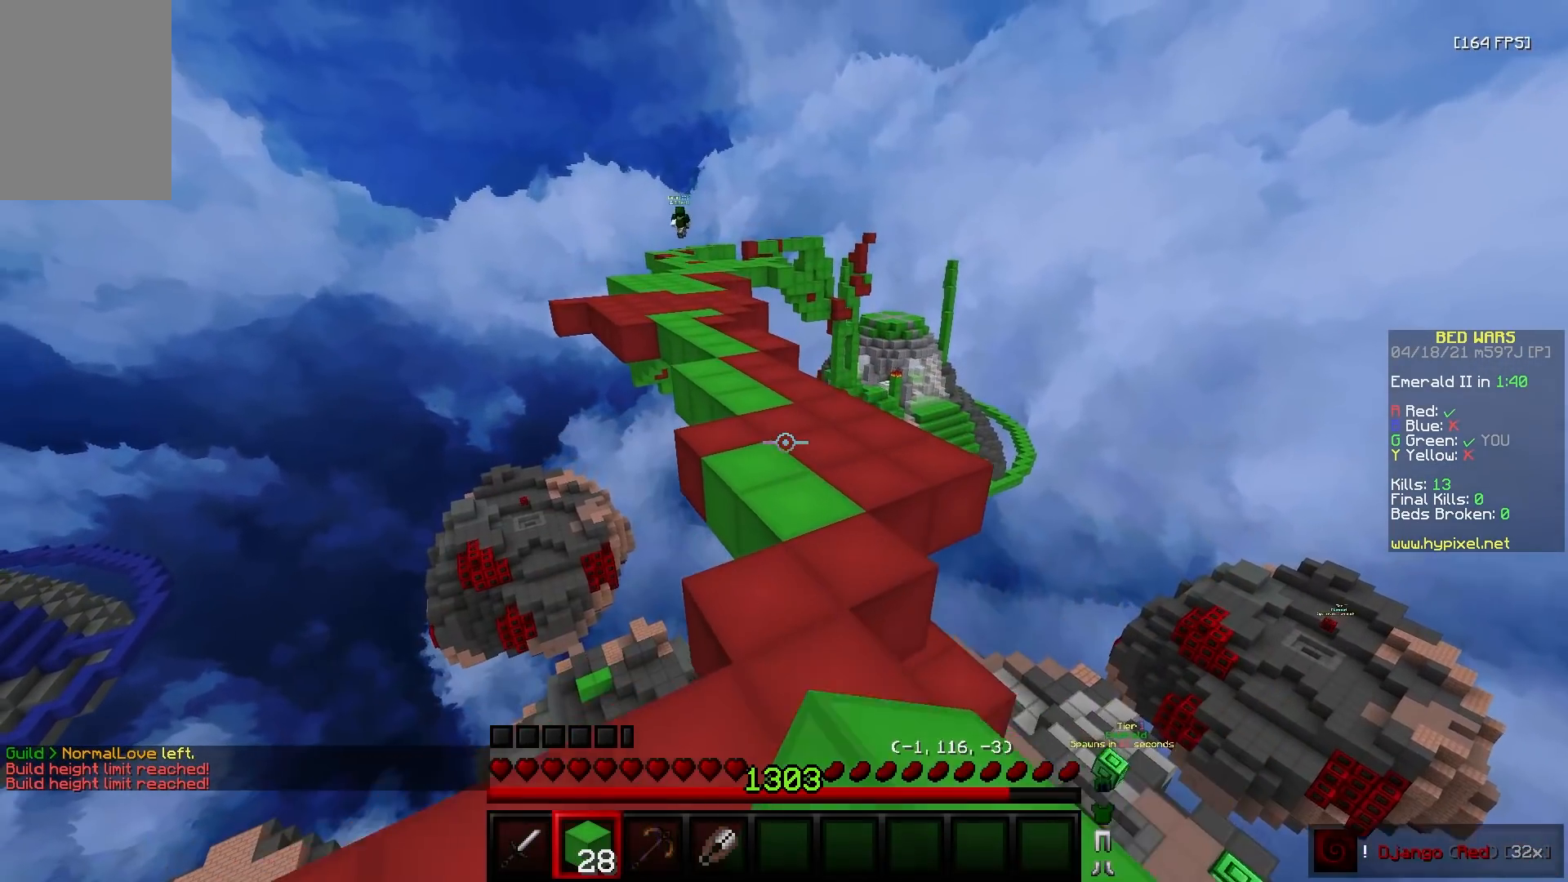
{"keys": ["w"], "mouse": ["left"], "events": [[383, "a", "down"], [467, "a", "up"]]}
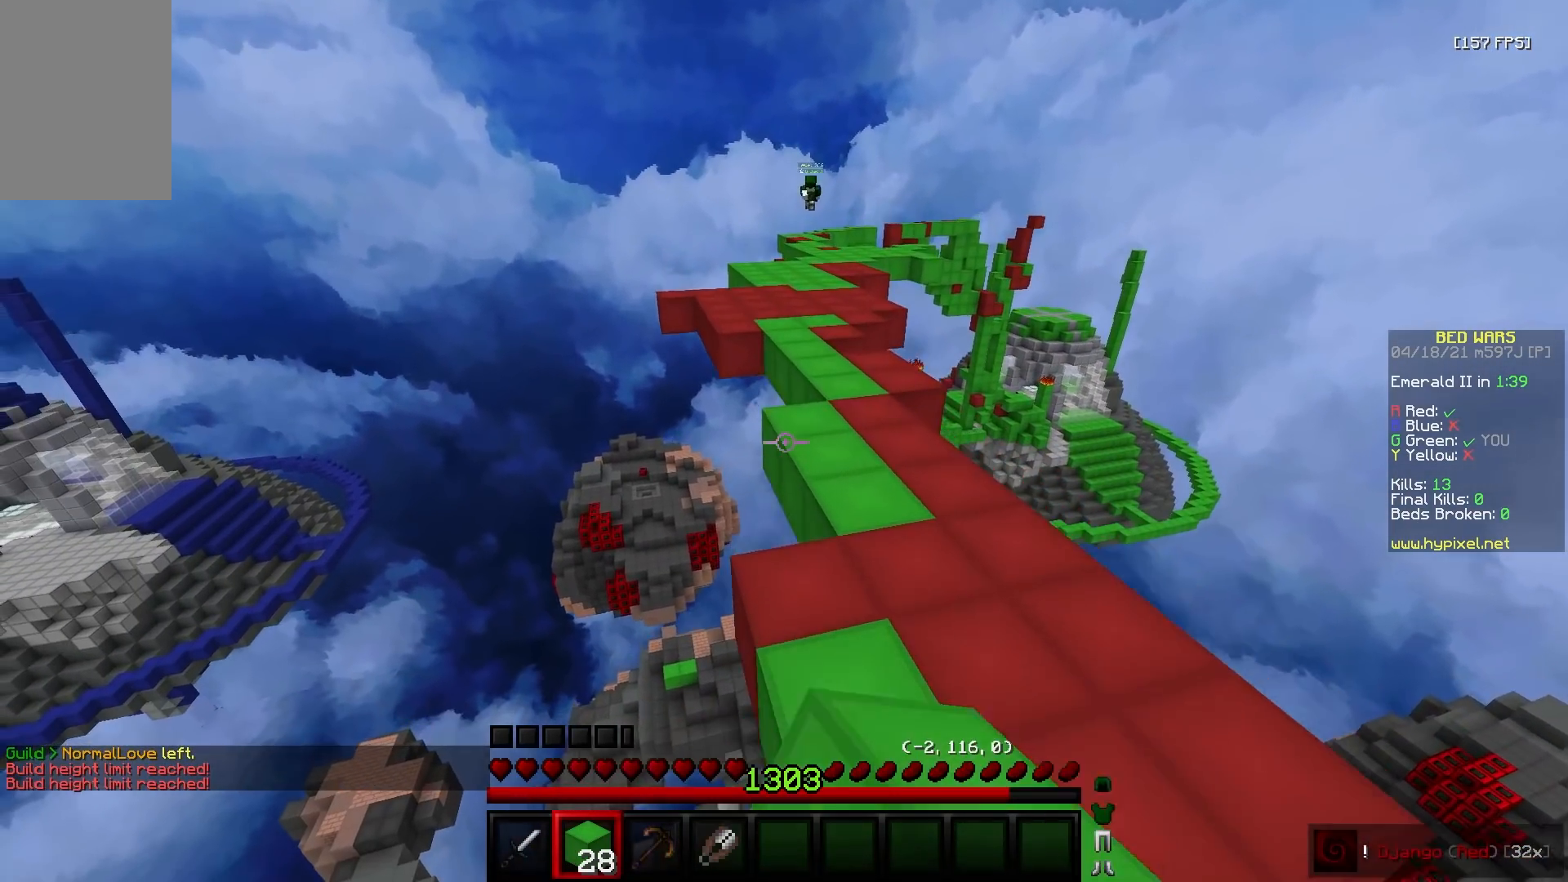
{"keys": ["d"], "mouse": ["right"], "events": [[83, "a", "down"], [133, "mouse_left", "up"], [317, "a", "up"], [317, "mouse_right", "down"], [333, "d", "down"], [383, "w", "up"]]}
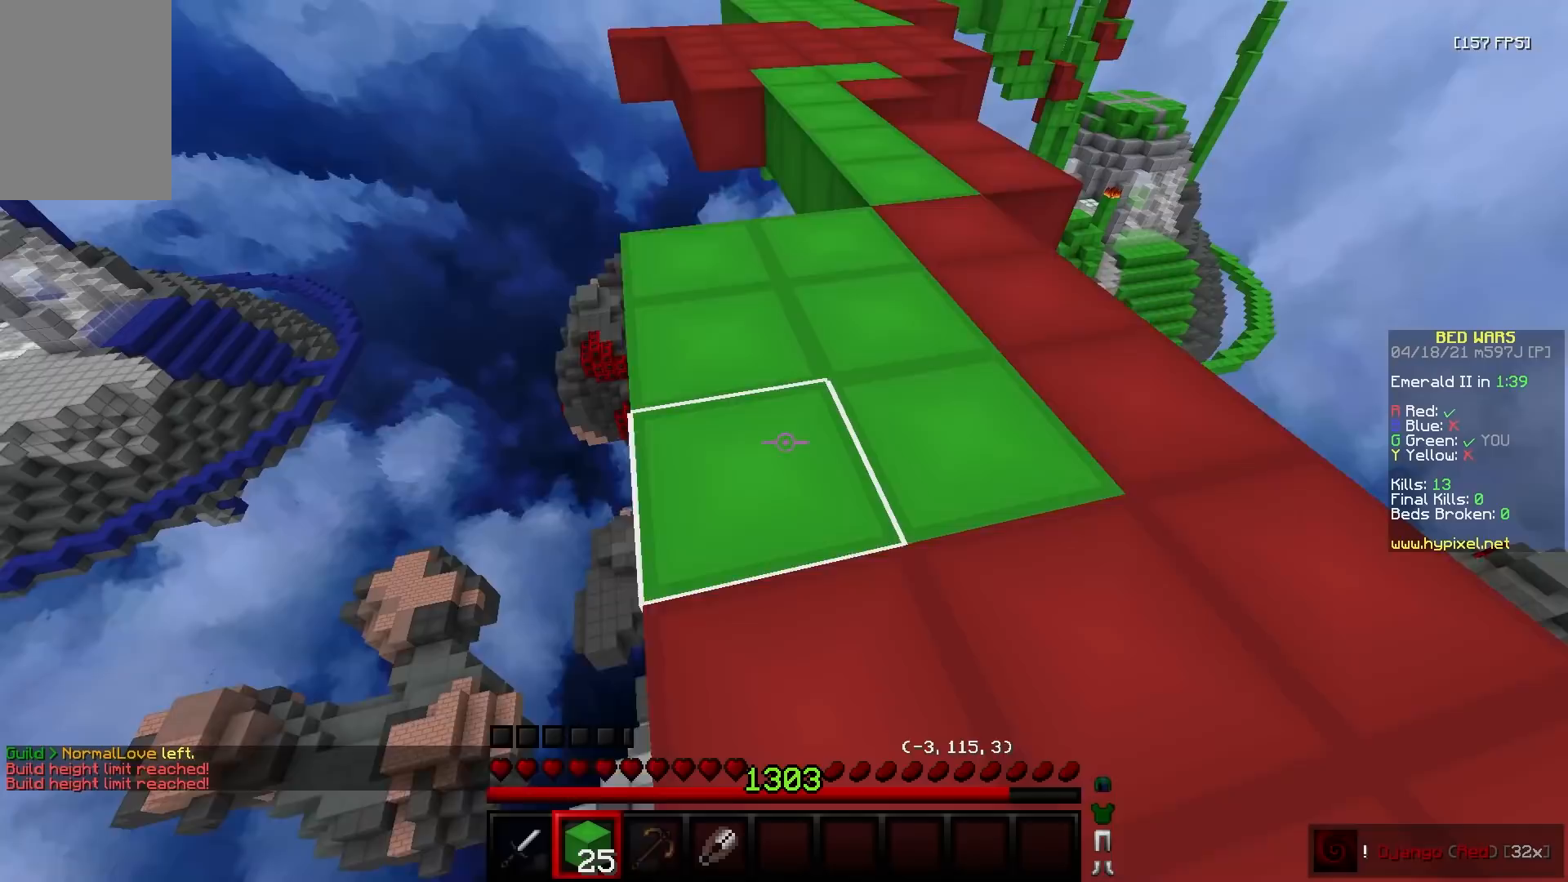
{"keys": ["w"], "mouse": [], "events": [[17, "w", "down"], [67, "d", "up"], [117, "mouse_right", "up"], [333, "d", "down"], [467, "d", "up"]]}
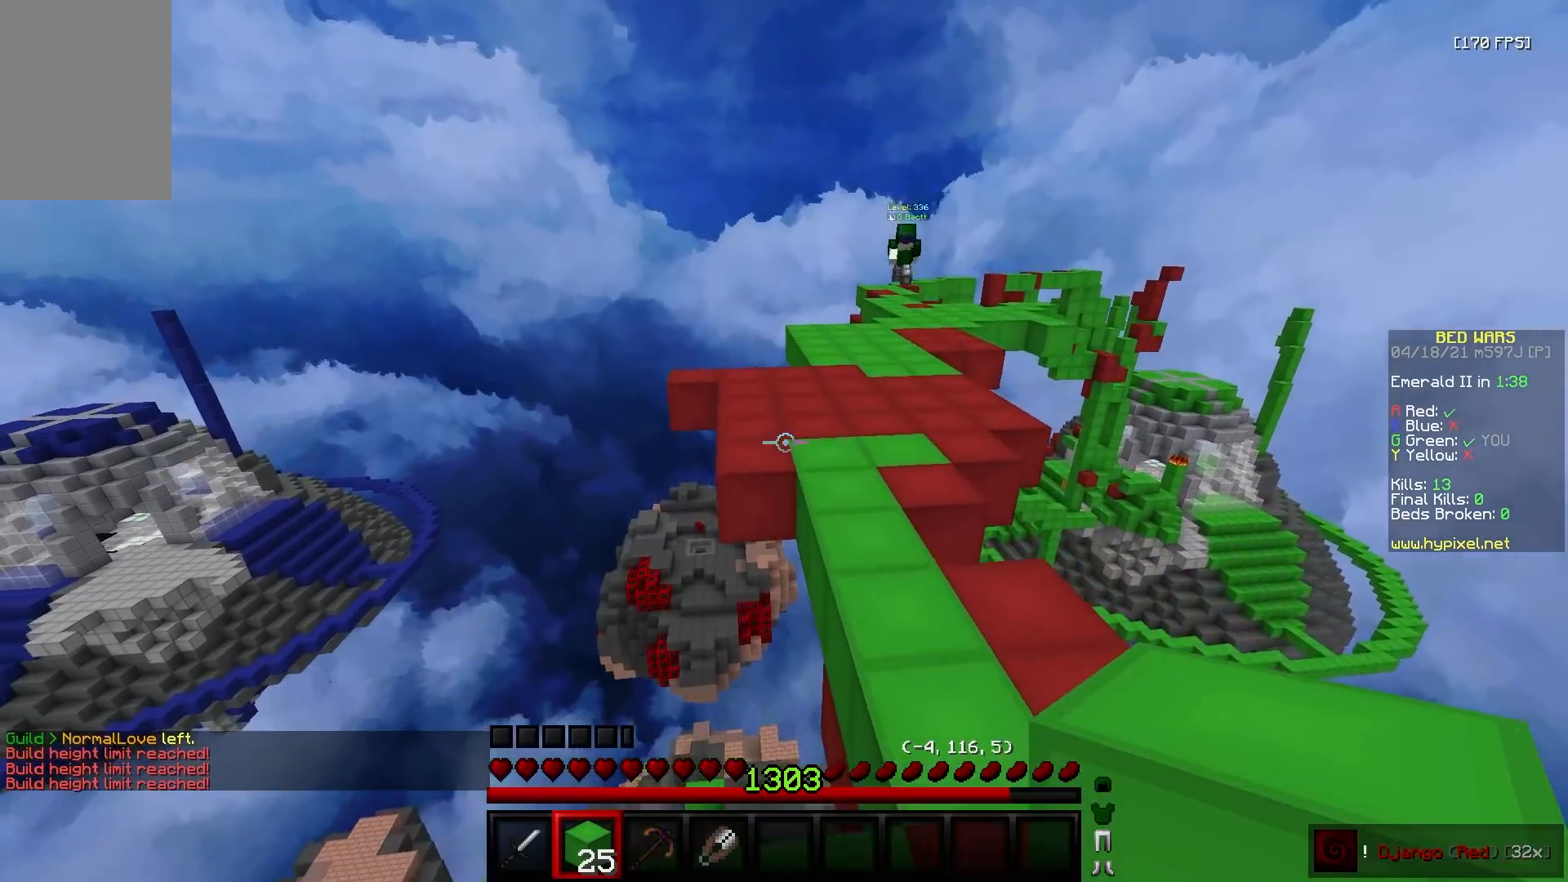
{"keys": ["d", "w"], "mouse": ["right"], "events": [[100, "d", "down"], [217, "mouse_right", "down"], [250, "w", "up"], [300, "s", "down"], [417, "s", "up"], [433, "w", "down"]]}
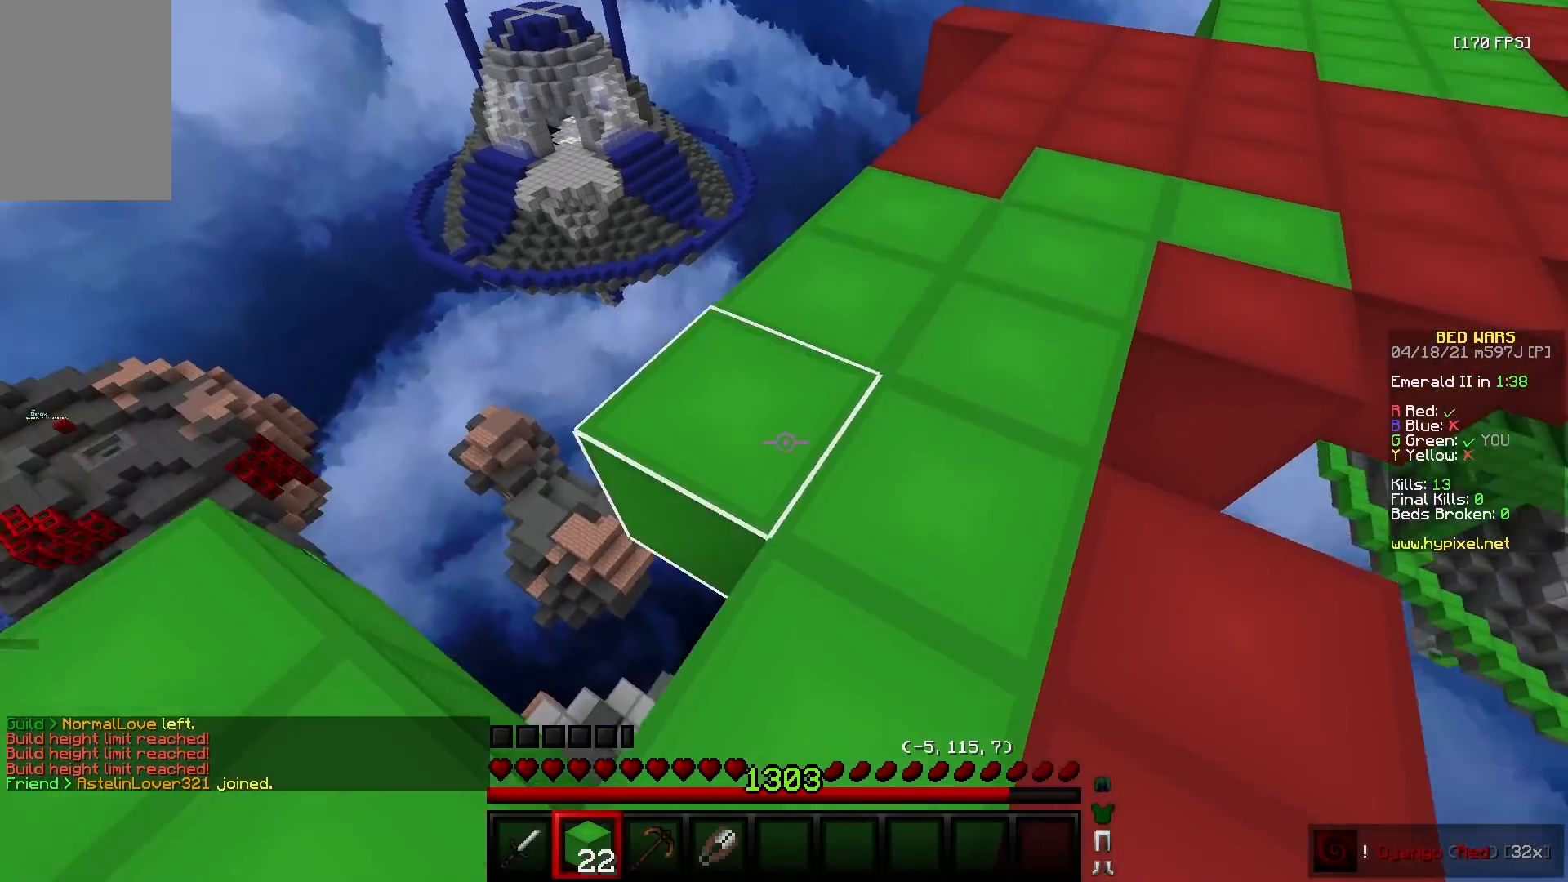
{"keys": ["d"], "mouse": ["left"], "events": [[33, "mouse_right", "up"], [300, "w", "up"], [350, "mouse_left", "down"], [417, "d", "up"], [450, "d", "down"]]}
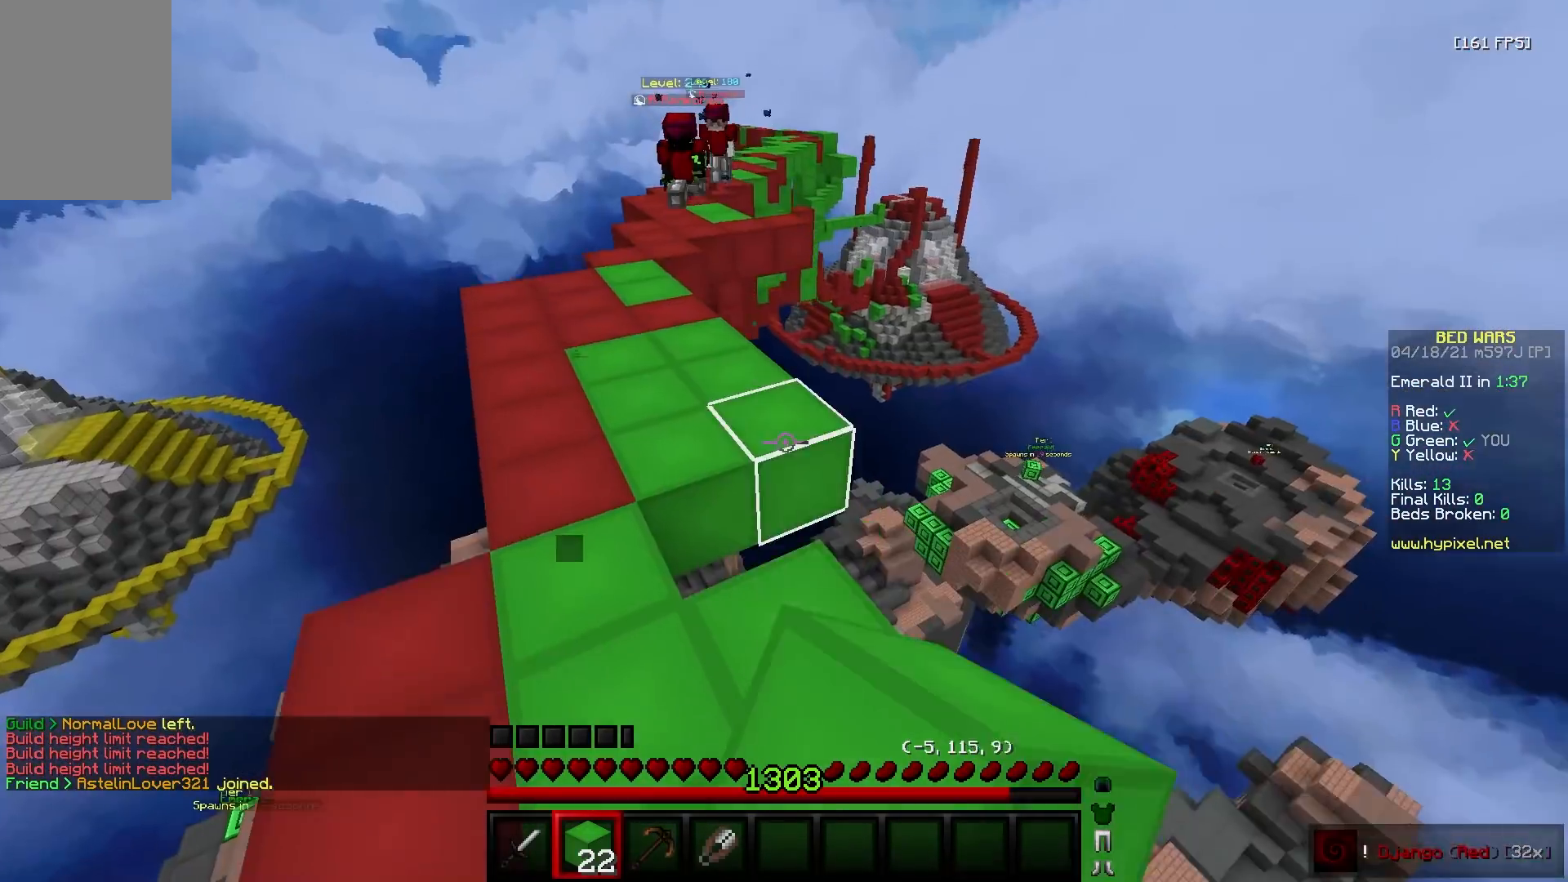
{"keys": ["d", "s"], "mouse": ["right"], "events": [[17, "mouse_left", "up"], [50, "w", "down"], [100, "d", "up"], [117, "mouse_right", "down"], [183, "d", "down"], [183, "mouse_right", "up"], [300, "w", "up"], [367, "s", "down"], [383, "mouse_right", "down"]]}
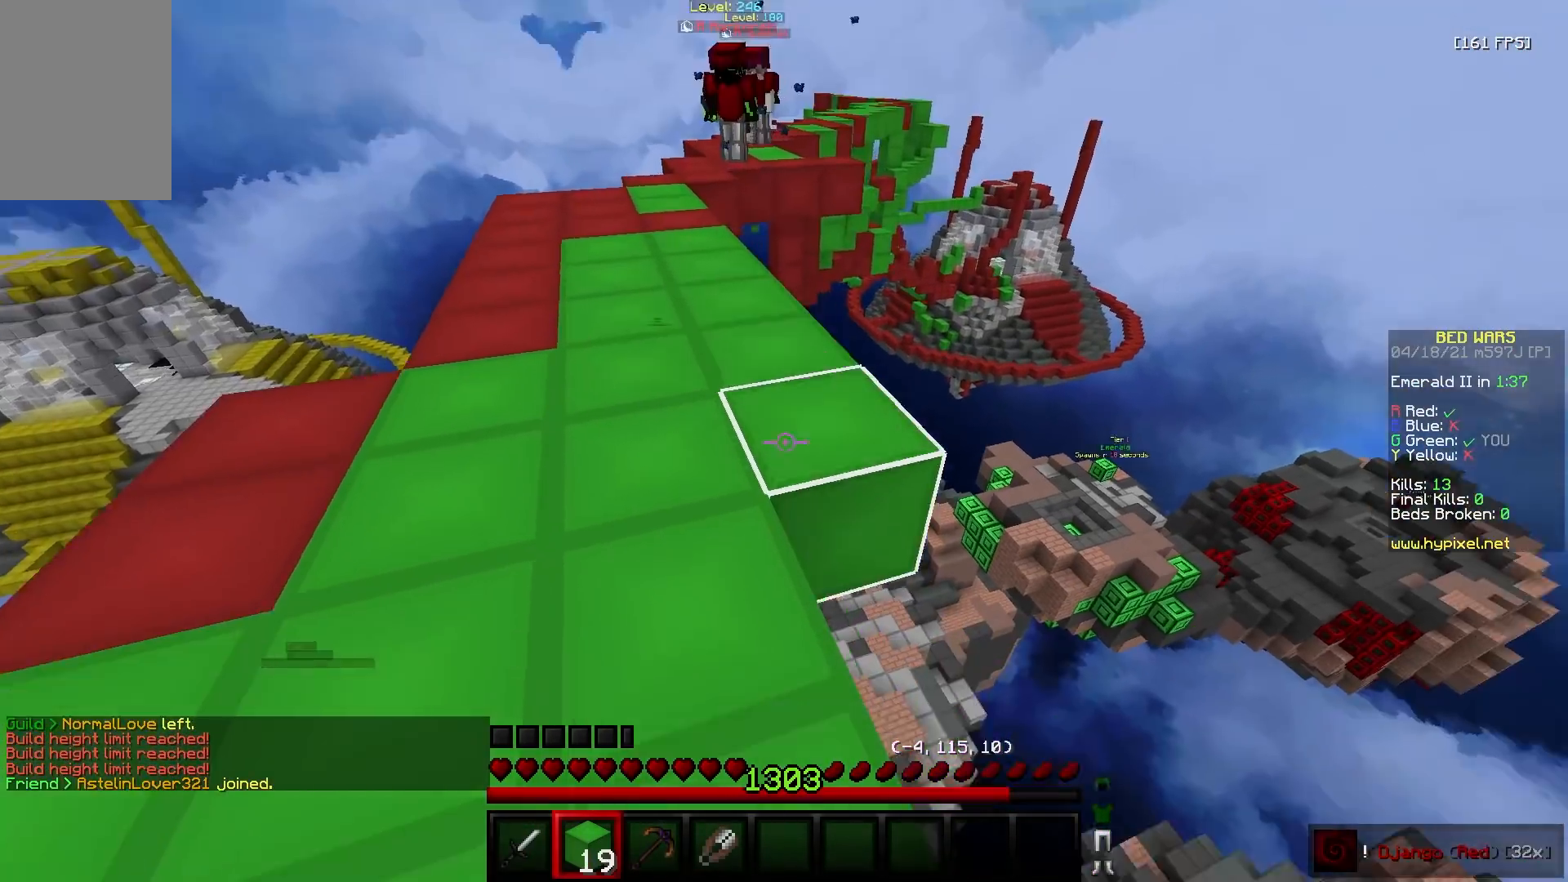
{"keys": ["w"], "mouse": [], "events": [[17, "d", "up"], [150, "a", "down"], [150, "s", "up"], [200, "mouse_right", "up"], [283, "w", "down"], [317, "a", "up"]]}
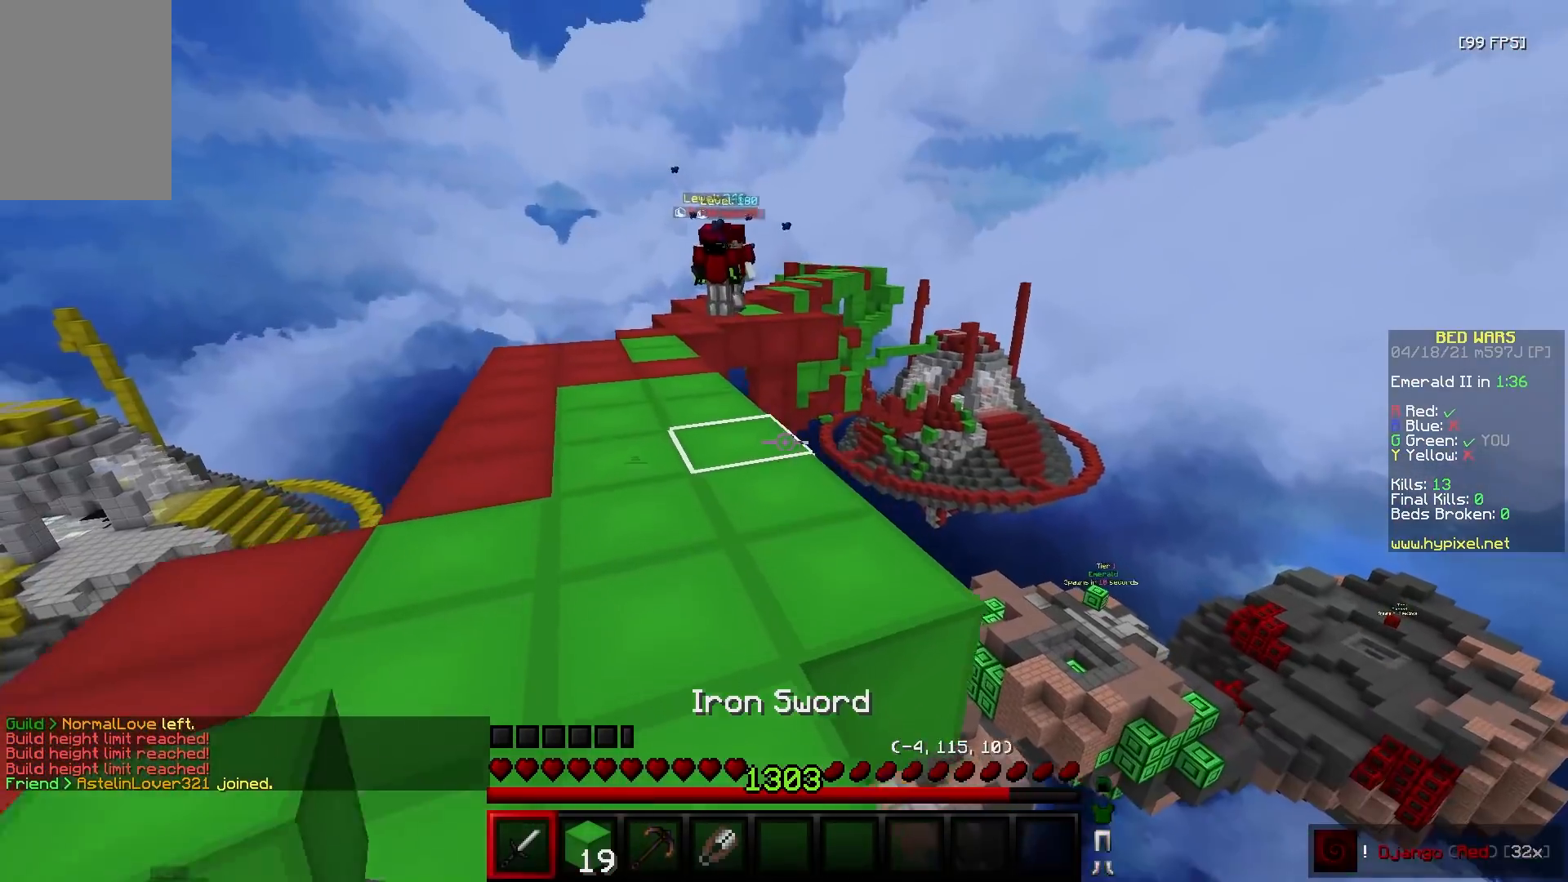
{"keys": ["d", "s"], "mouse": [], "events": [[50, "a", "down"], [150, "w", "up"], [267, "s", "down"], [417, "a", "up"], [417, "d", "down"]]}
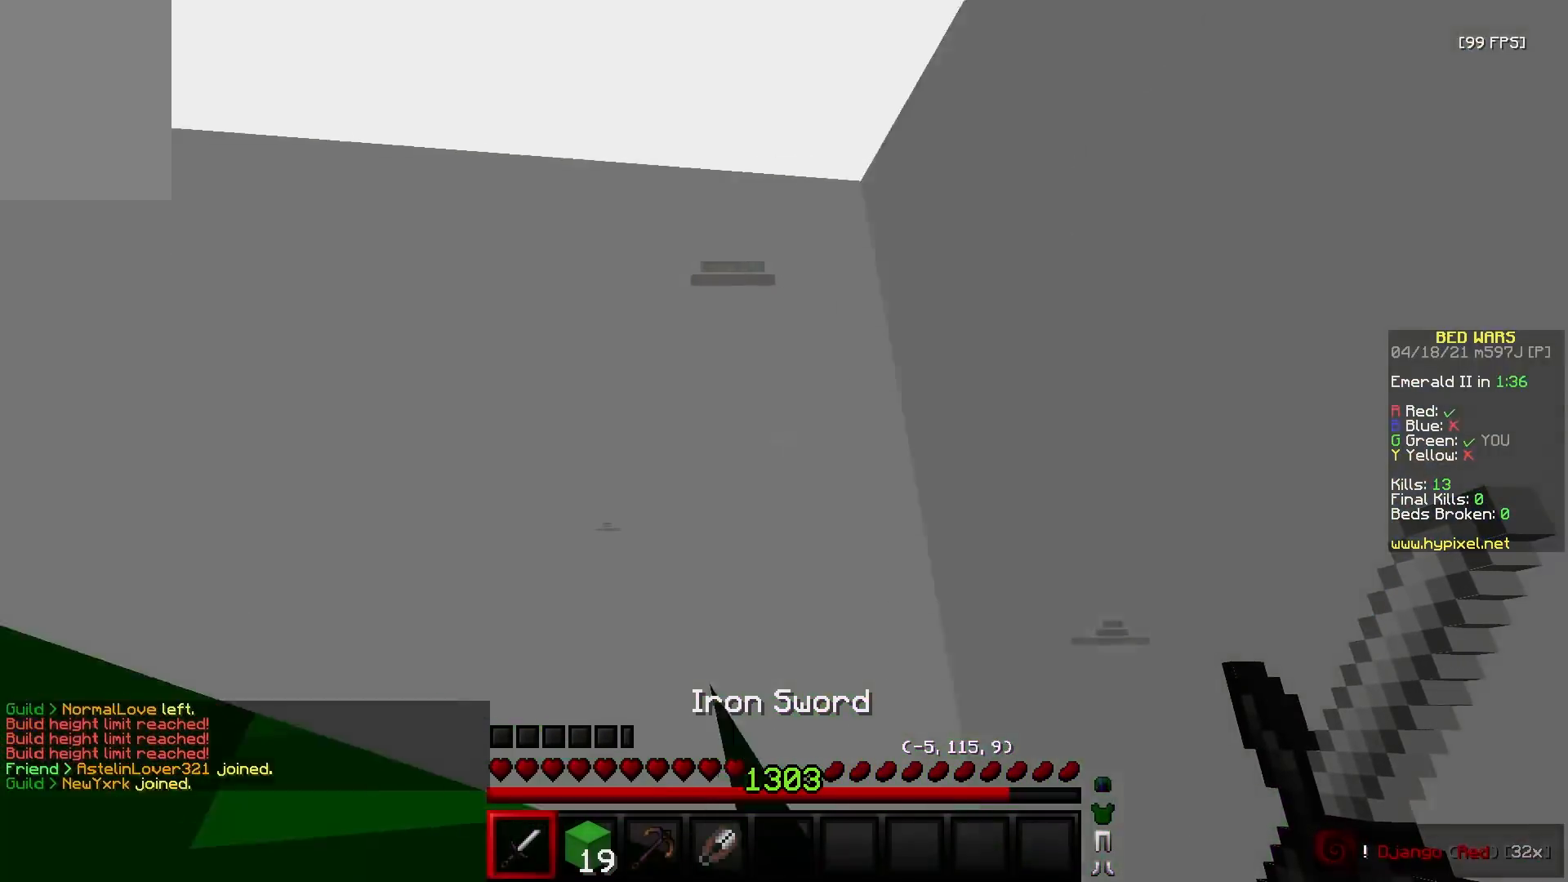
{"keys": ["w"], "mouse": [], "events": [[33, "s", "up"], [150, "d", "up"], [200, "a", "down"], [200, "w", "down"], [500, "a", "up"]]}
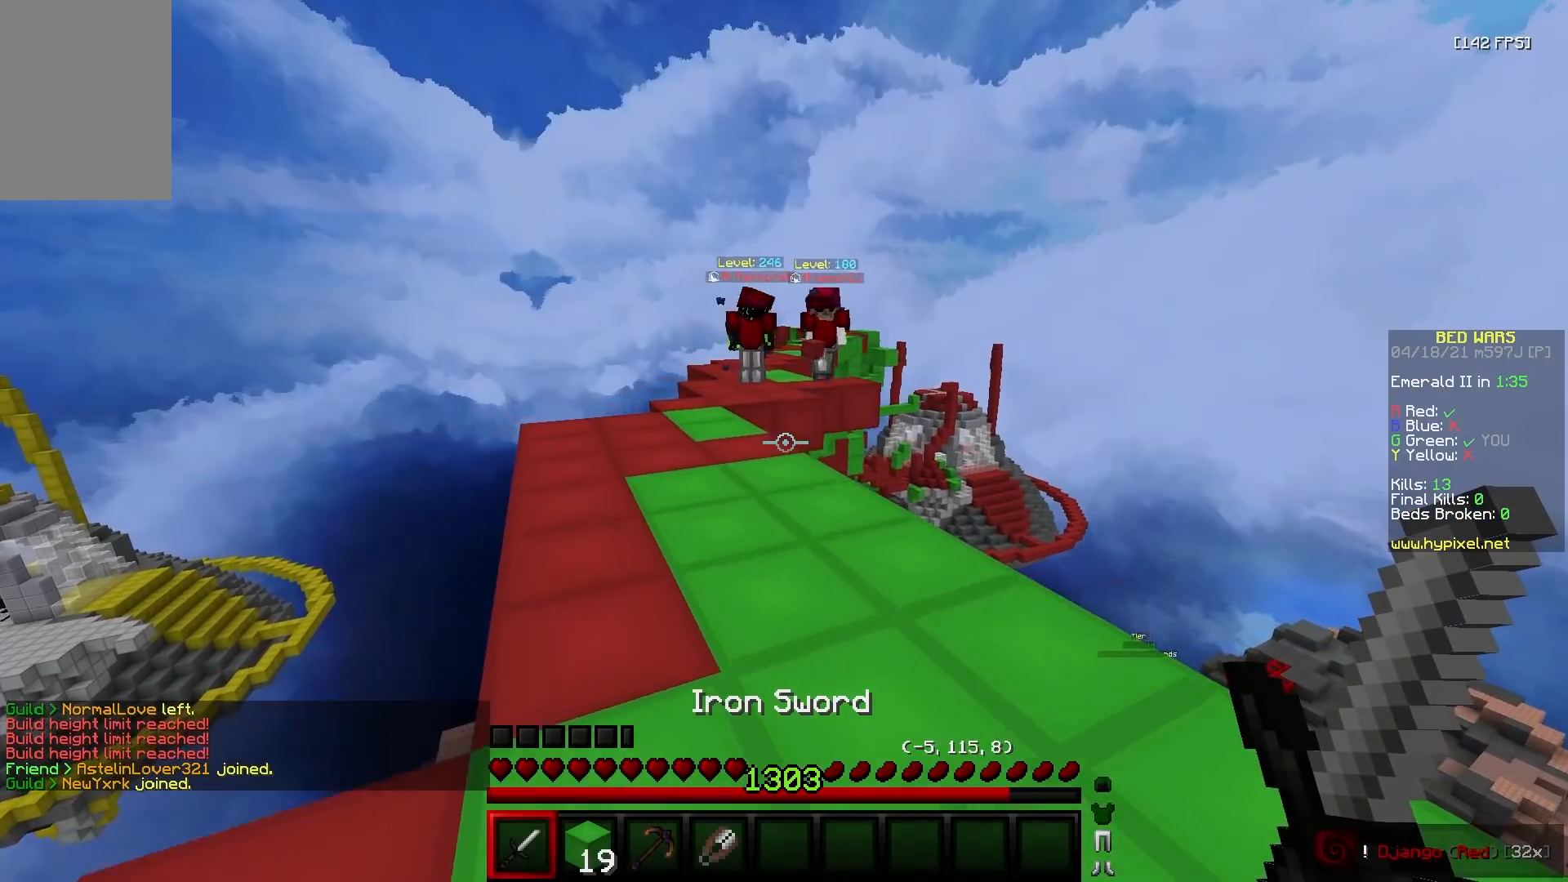
{"keys": ["w"], "mouse": ["left"], "events": [[233, "a", "down"], [400, "a", "up"], [417, "mouse_left", "down"]]}
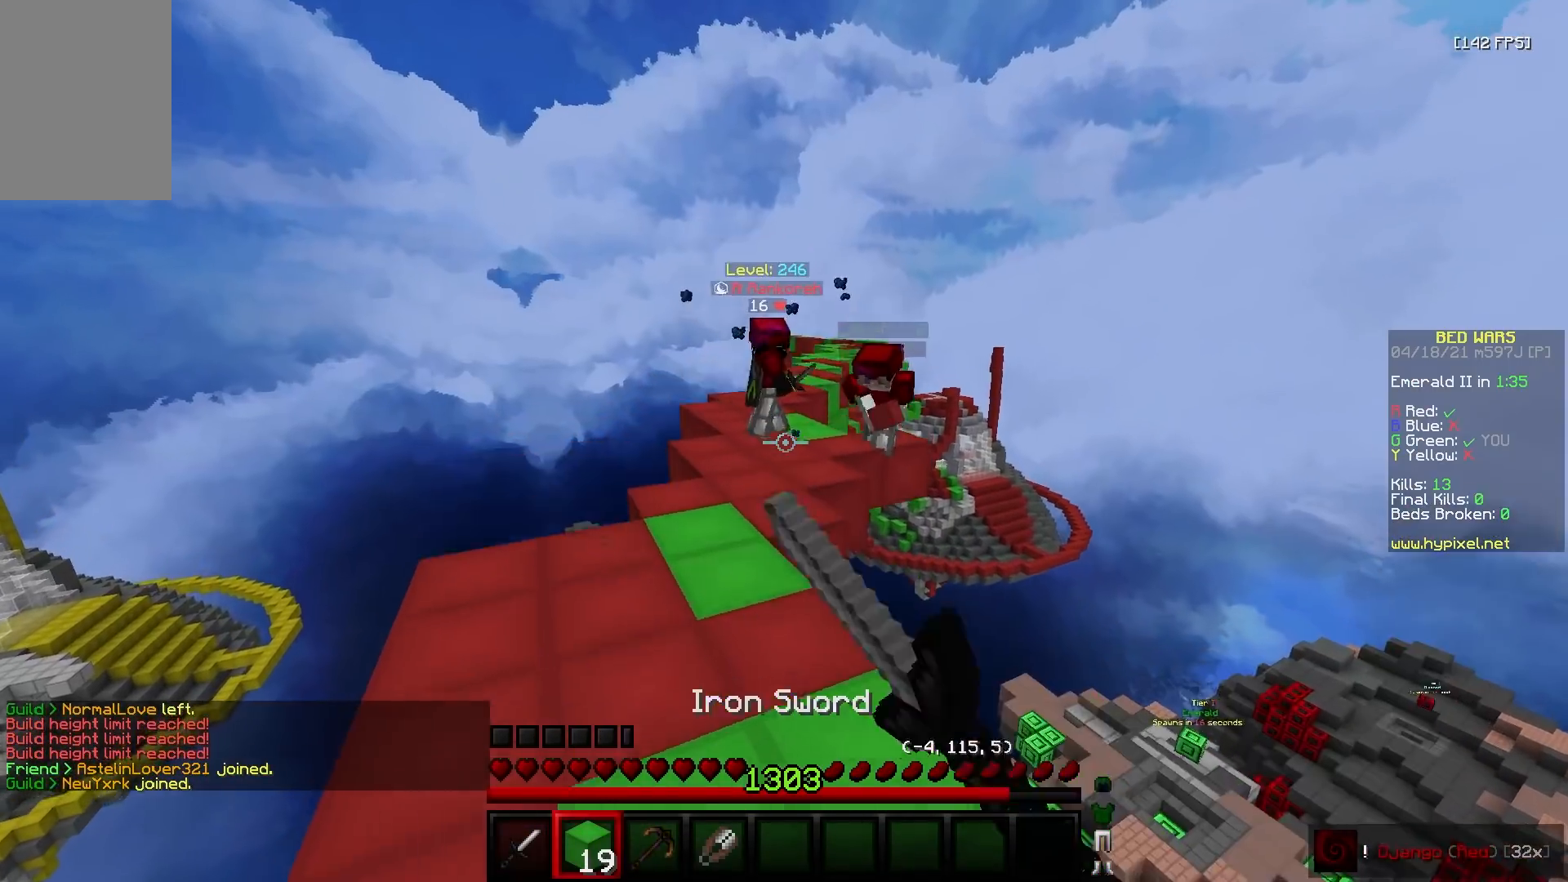
{"keys": ["a", "w"], "mouse": [], "events": [[17, "mouse_left", "up"], [150, "a", "down"], [233, "a", "up"], [233, "mouse_right", "down"], [333, "mouse_right", "up"], [500, "a", "down"]]}
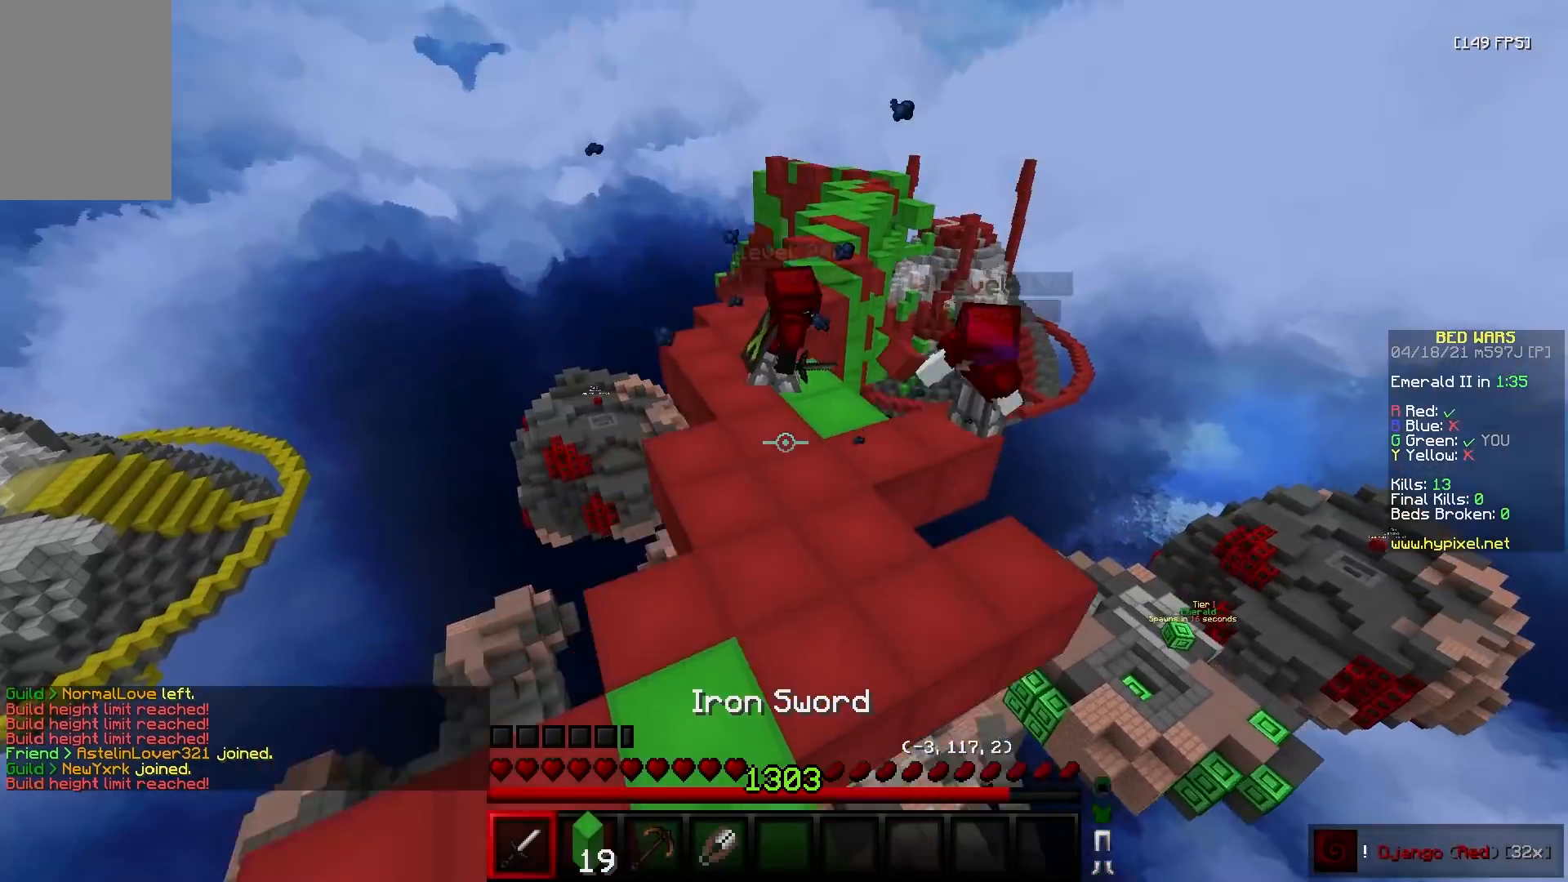
{"keys": ["a", "w"], "mouse": [], "events": []}
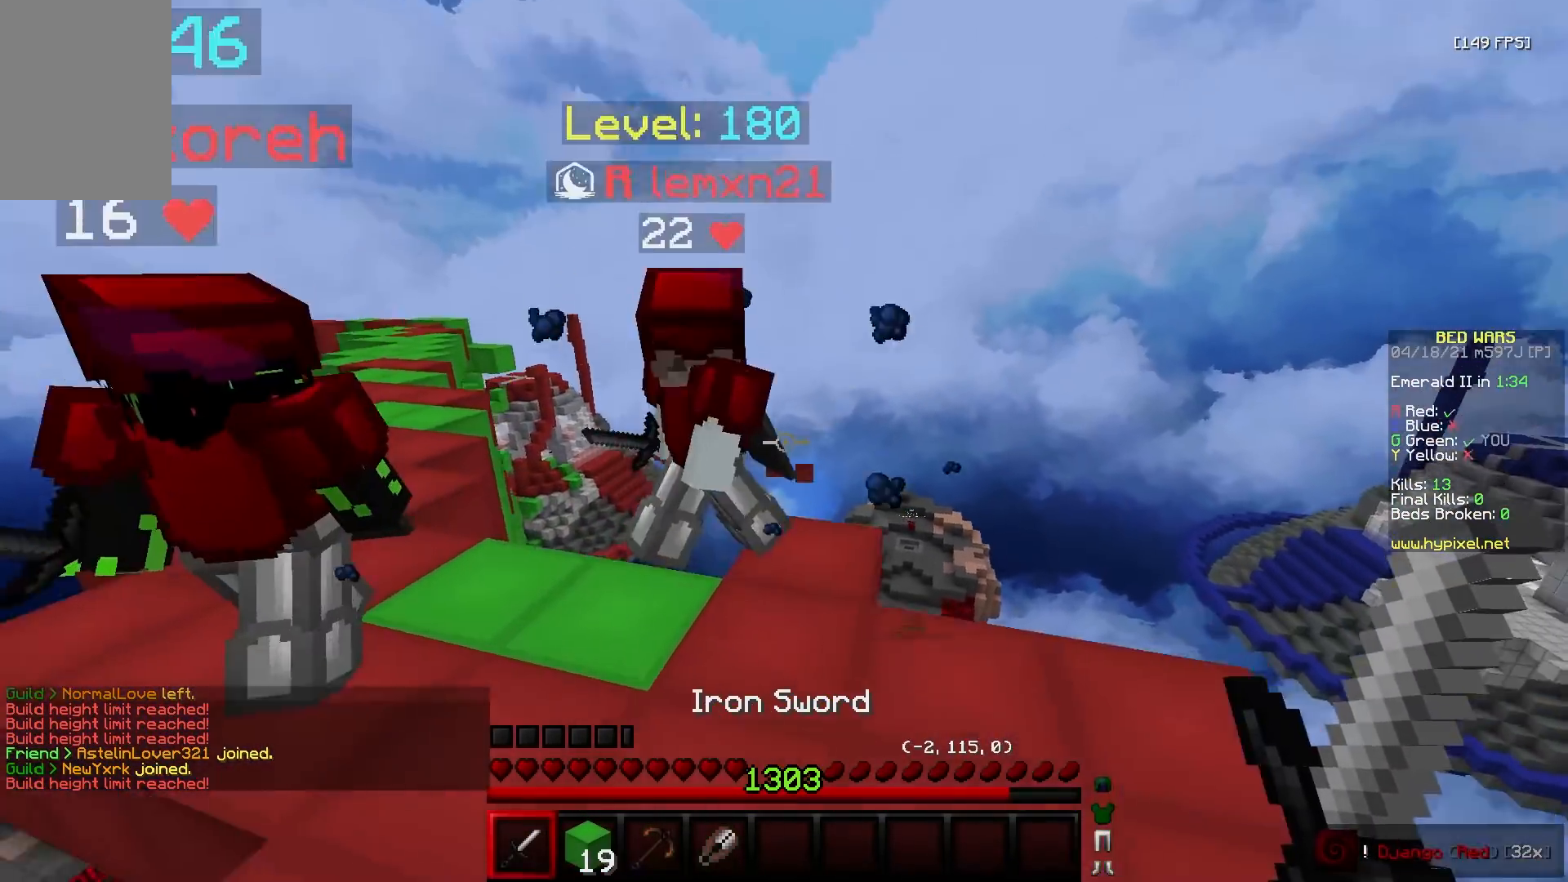
{"keys": ["a", "w"], "mouse": ["left"], "events": [[33, "mouse_left", "down"], [317, "mouse_right", "down"], [467, "mouse_right", "up"]]}
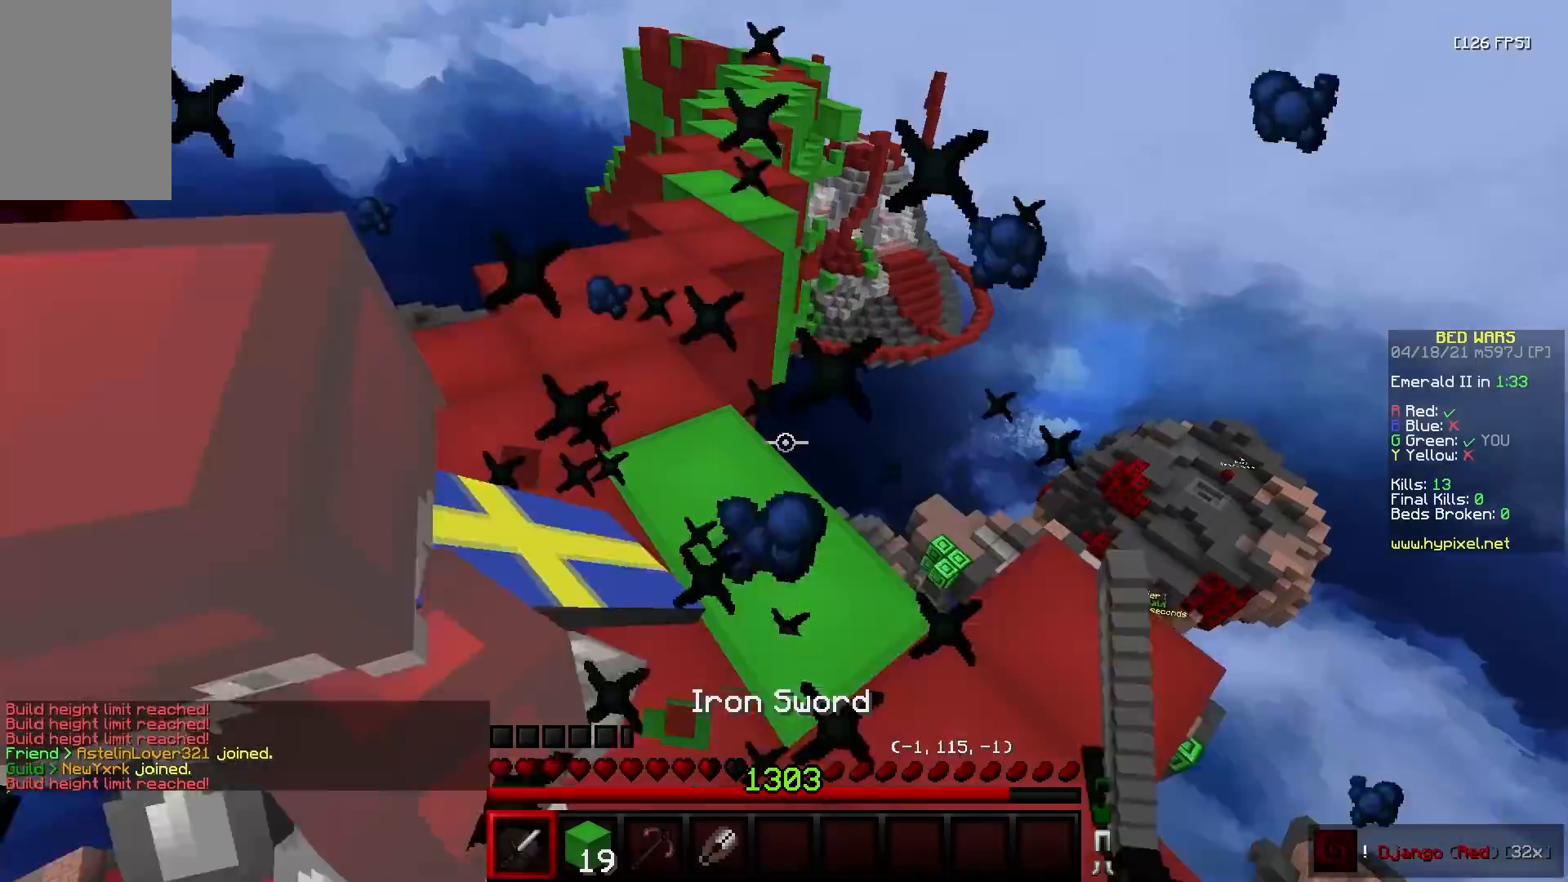
{"keys": ["a", "w"], "mouse": ["left"], "events": []}
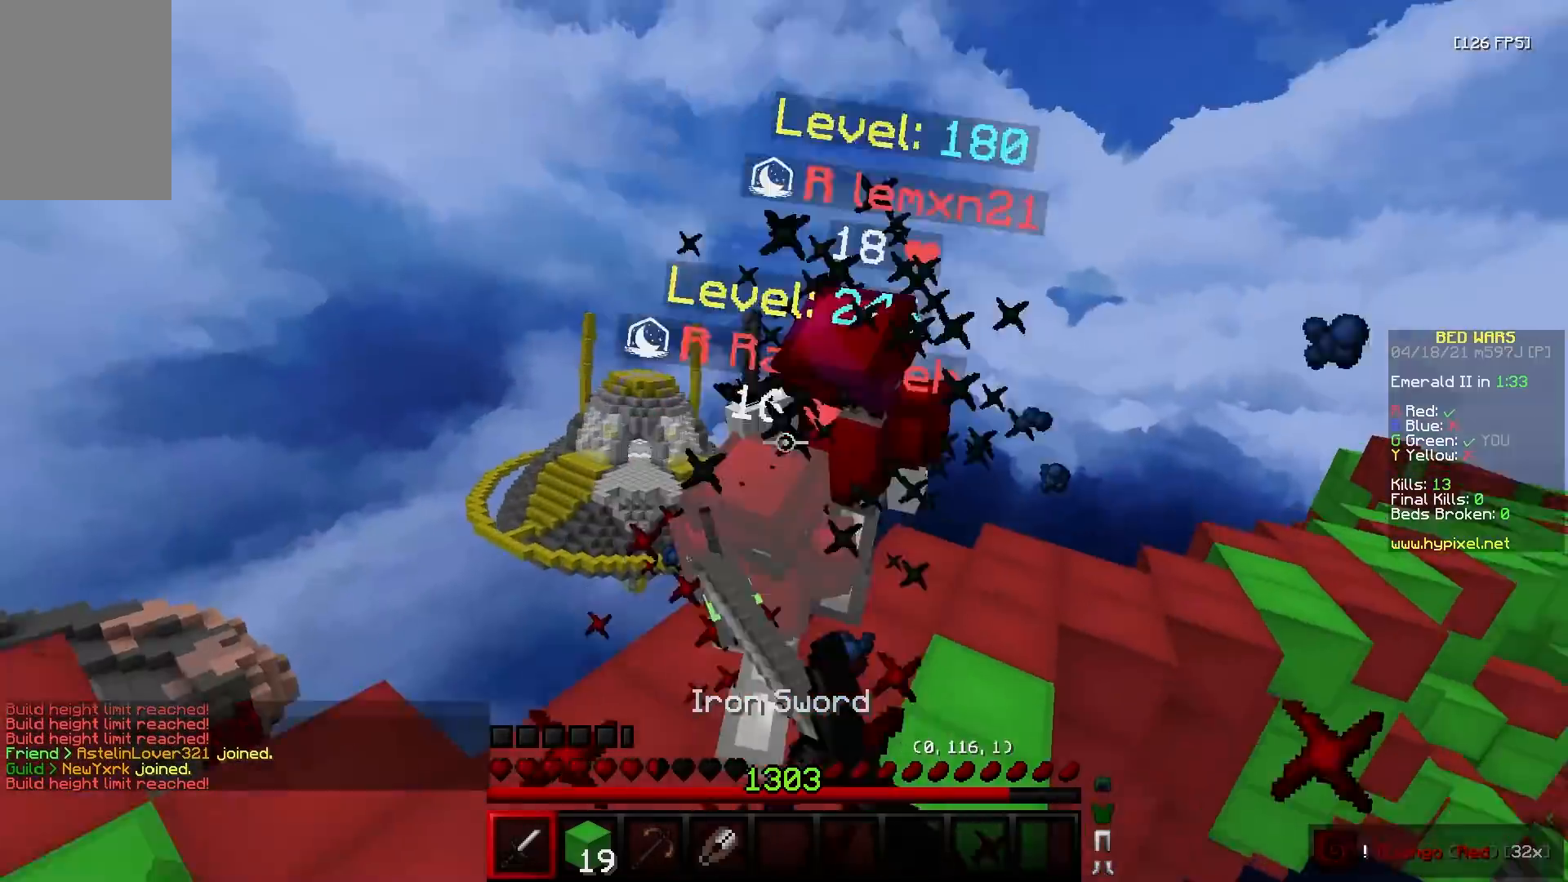
{"keys": ["w"], "mouse": ["right"], "events": [[333, "mouse_left", "up"], [400, "mouse_right", "down"], [483, "a", "up"]]}
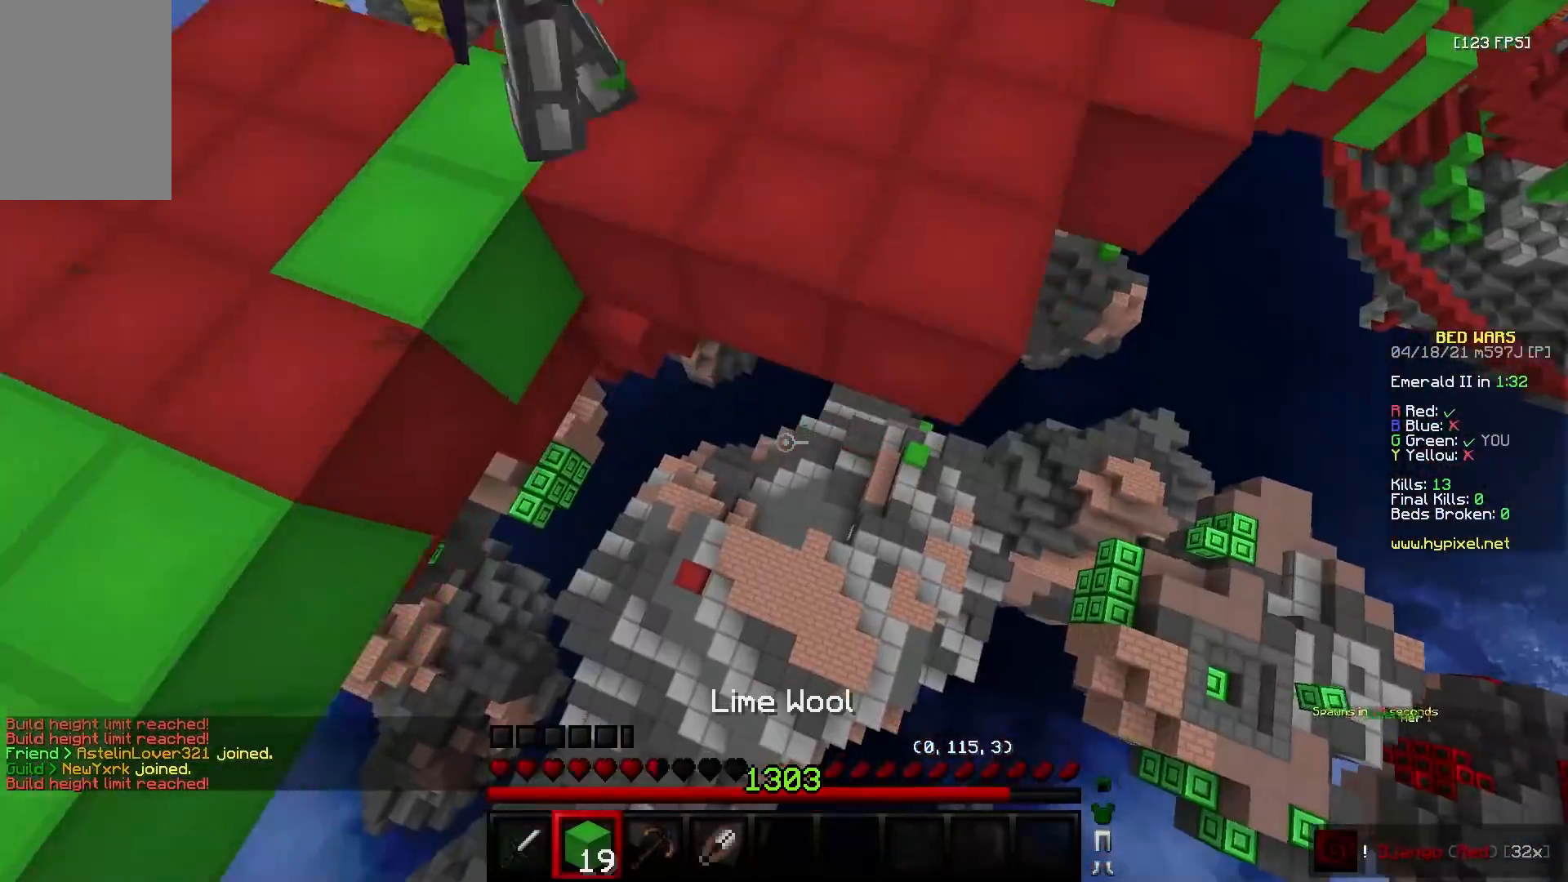
{"keys": ["d", "w"], "mouse": ["right"], "events": [[267, "d", "down"], [300, "mouse_right", "up"], [367, "mouse_right", "down"]]}
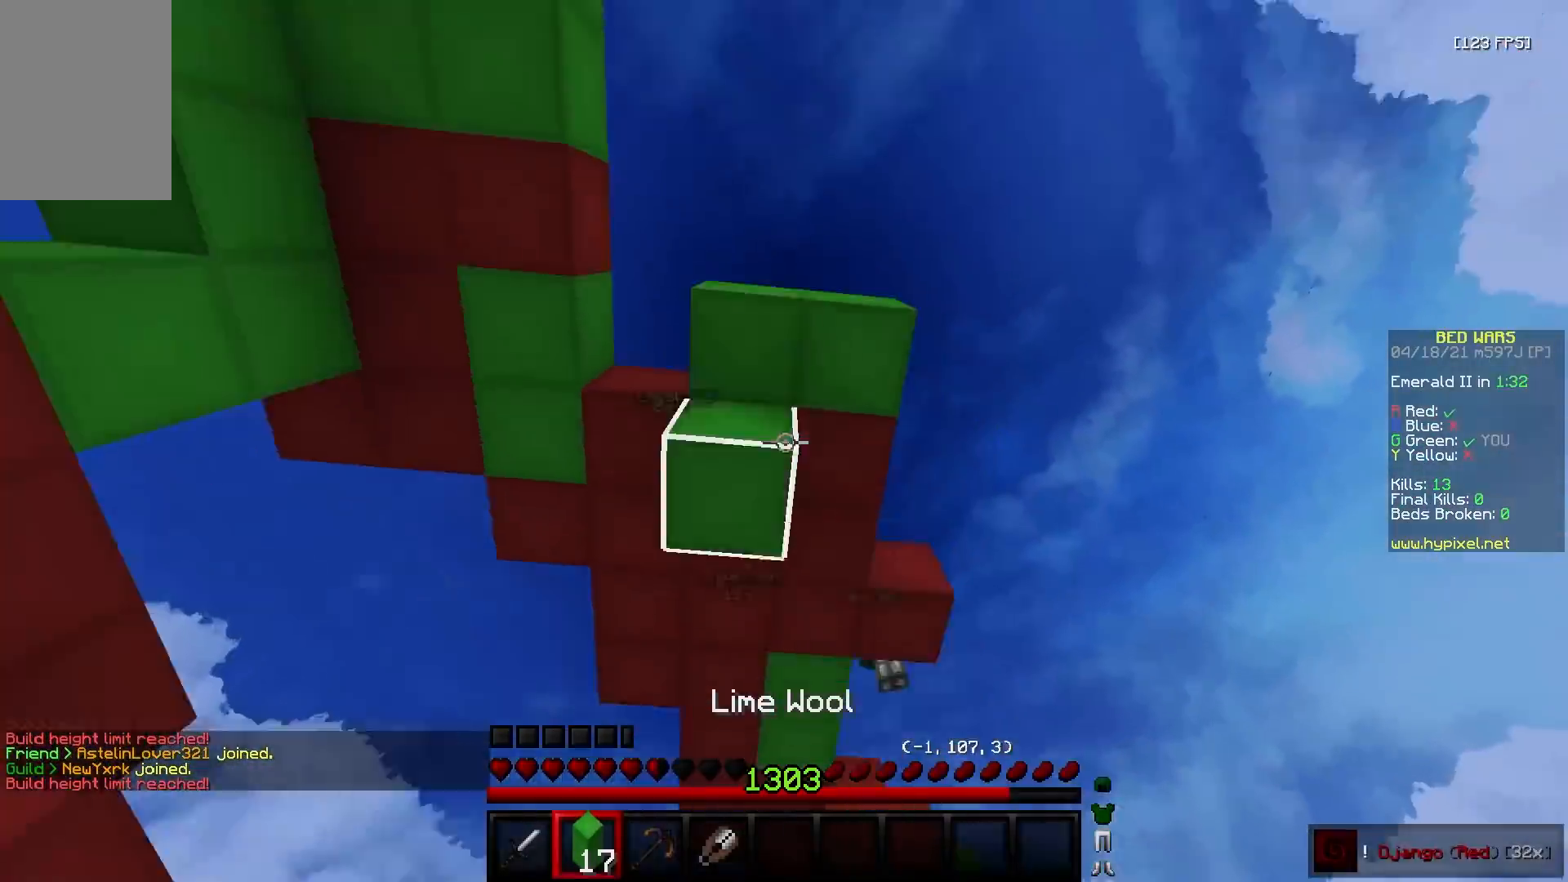
{"keys": [], "mouse": ["right"], "events": [[200, "w", "up"], [250, "s", "down"], [283, "d", "up"], [450, "s", "up"]]}